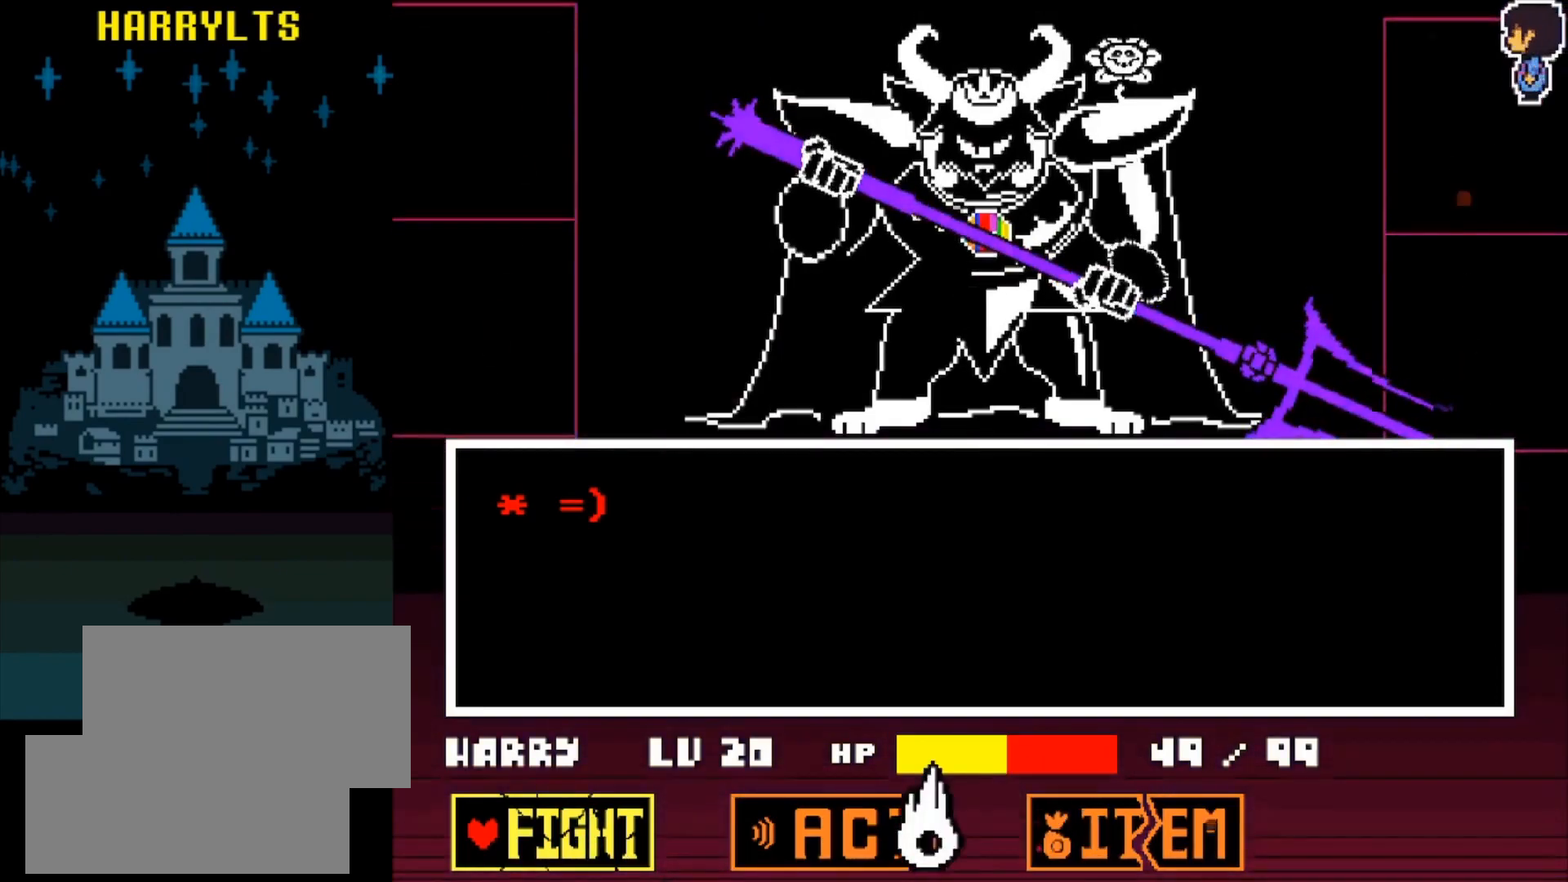
Gameplay with keyboard; each line is a JSON object with the keys held at the frame after it. "events" lists presses ("down") and releases ("up") of "down", "left", "return", "right", "up", "x" and "z" between this image and that frame as [ms after this image, input, new state], when the widget could be followed in between. No other keys are recorded. Mouse input is not recorded. Not read: other_keys.
{"keys": ["z"], "events": [[67, "z", "down"], [117, "z", "up"], [183, "z", "down"], [267, "z", "up"], [500, "z", "down"]]}
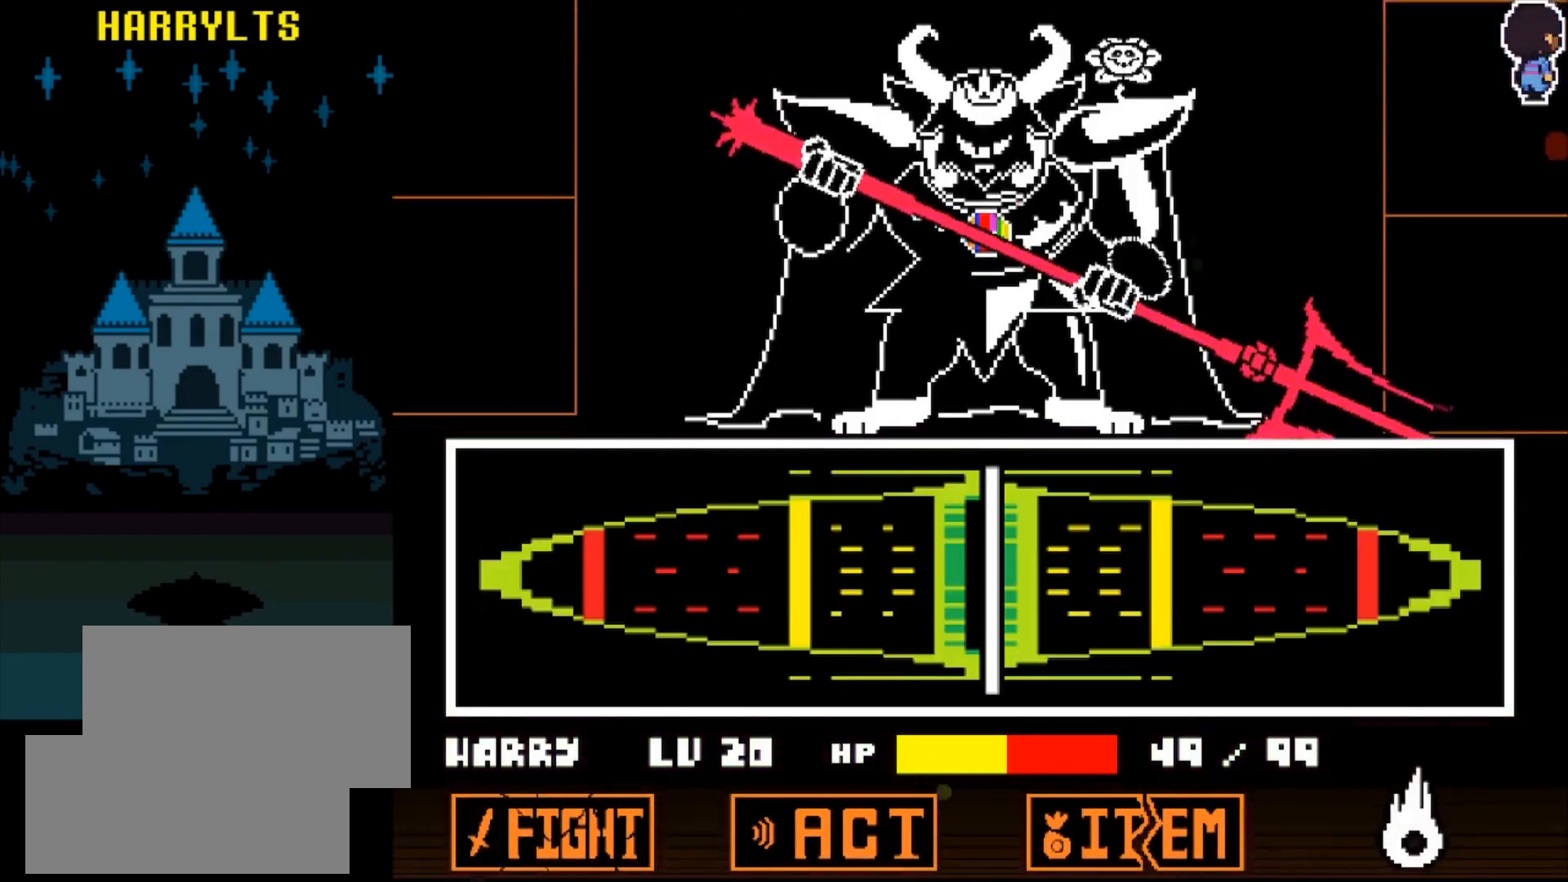
{"keys": [], "events": [[100, "z", "up"]]}
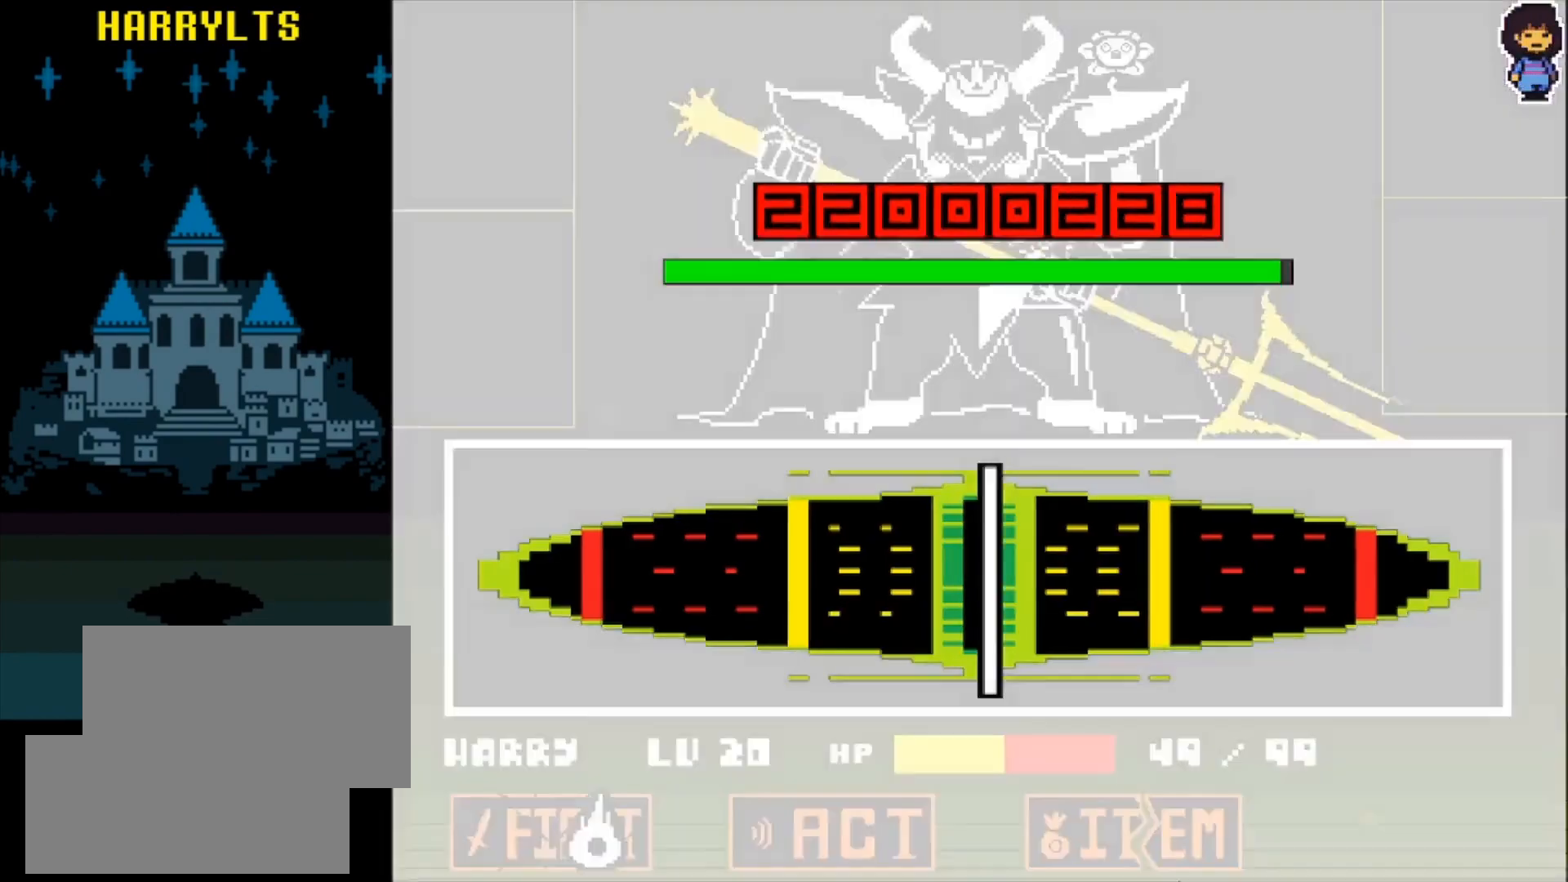
{"keys": [], "events": []}
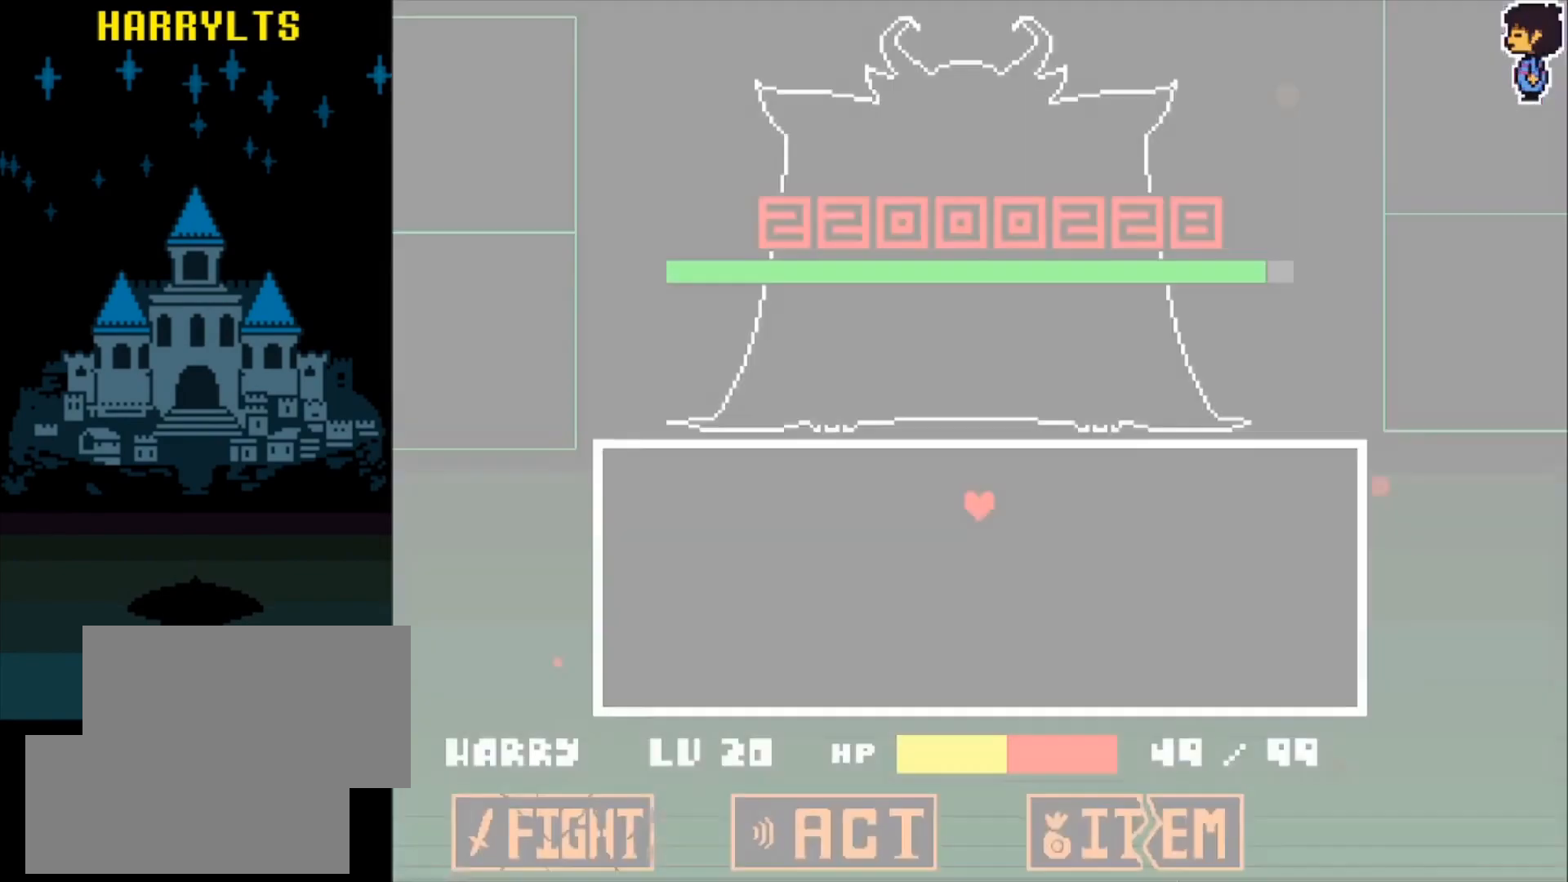
{"keys": [], "events": []}
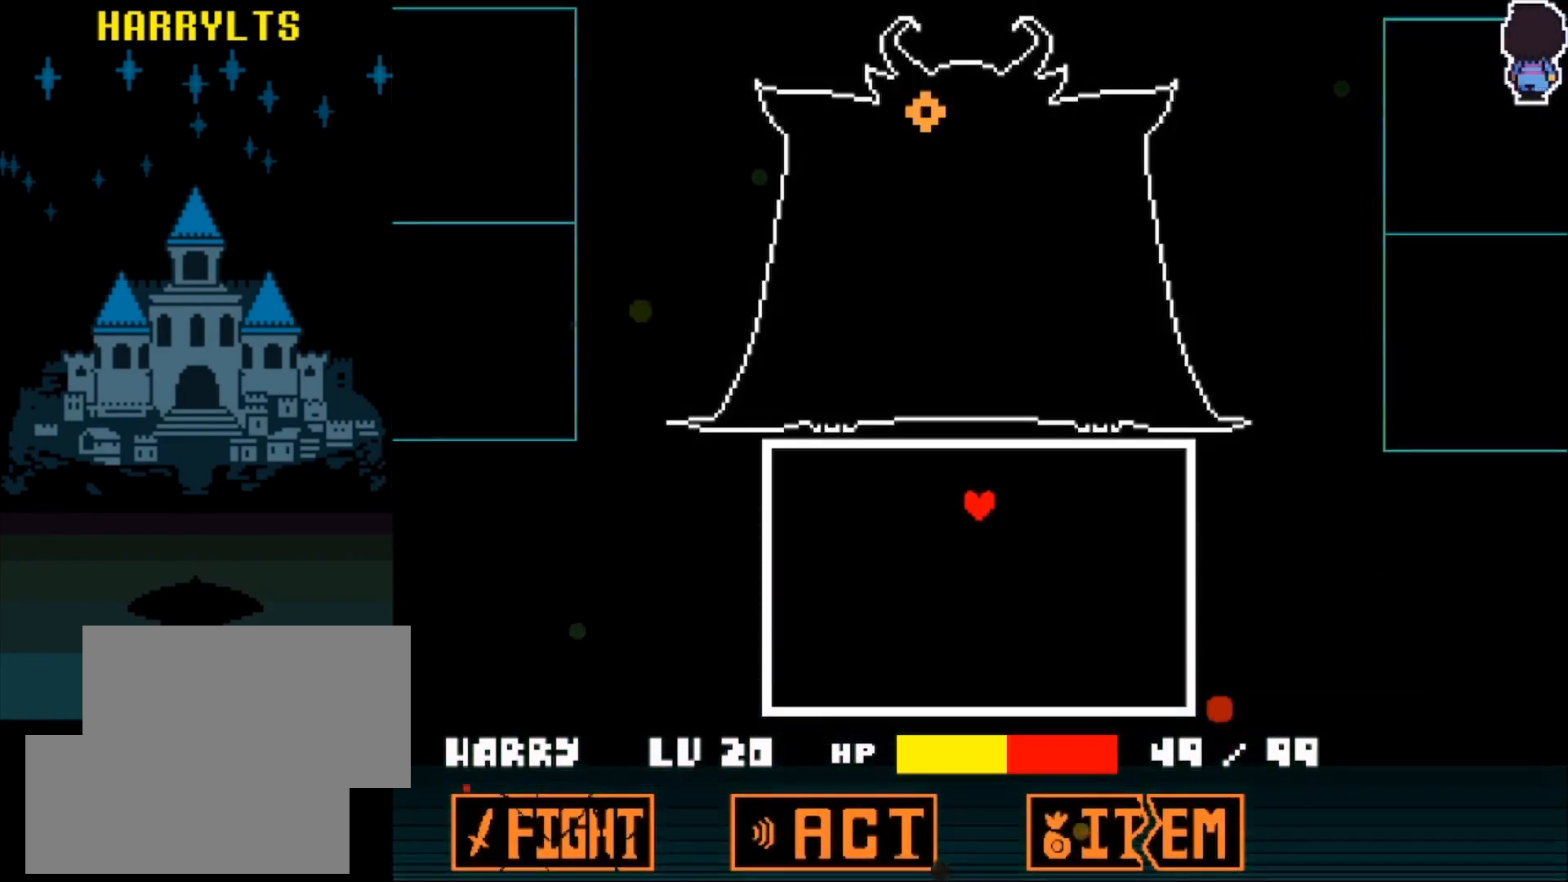
{"keys": [], "events": []}
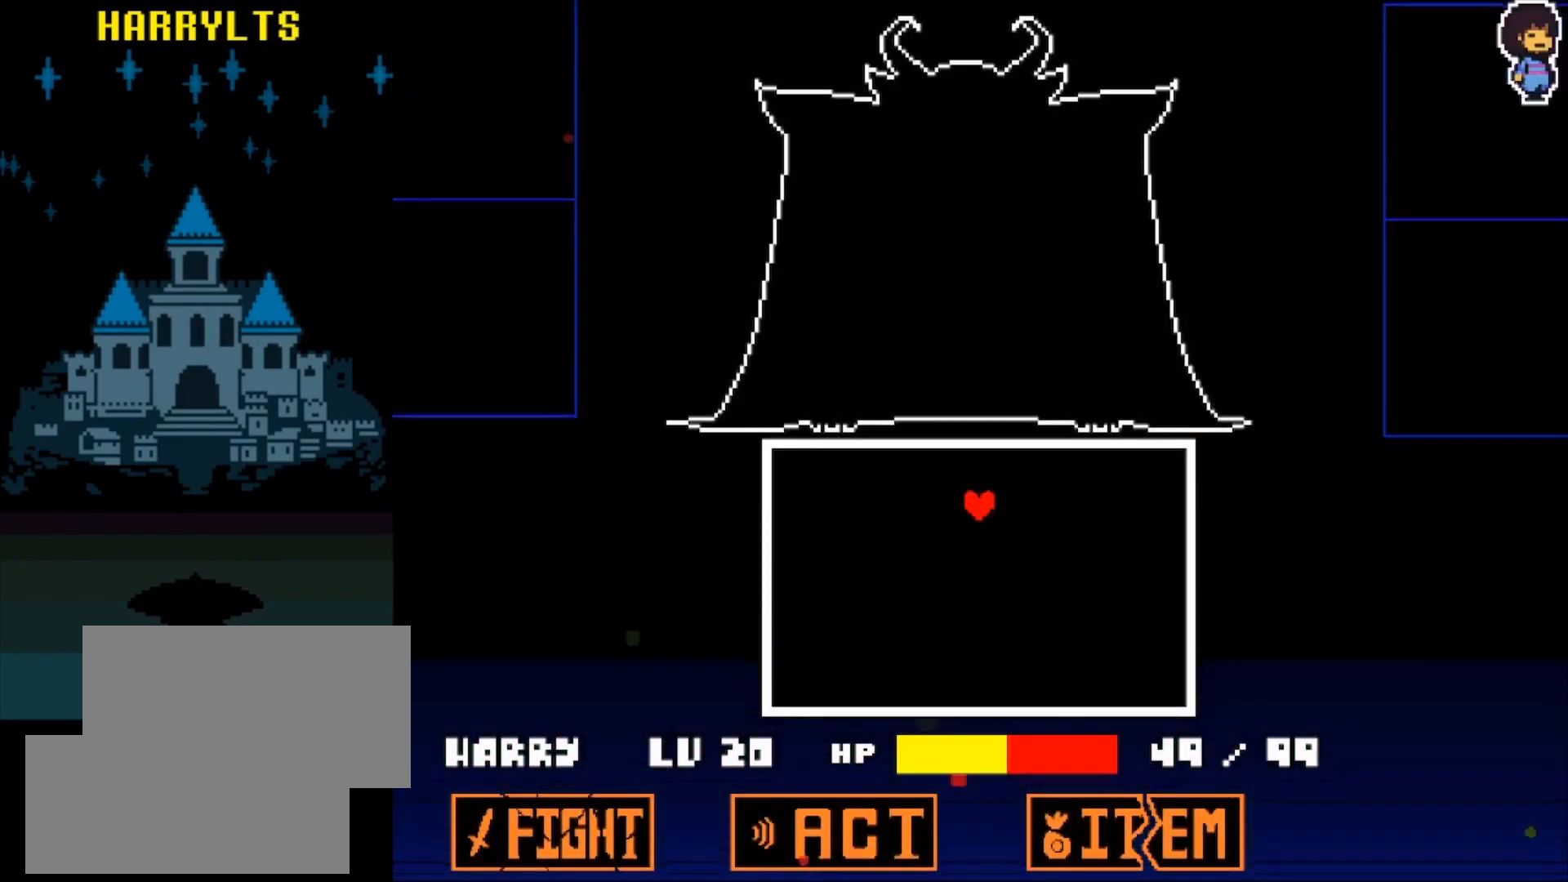
{"keys": ["left"], "events": [[167, "left", "down"], [300, "left", "up"], [383, "left", "down"]]}
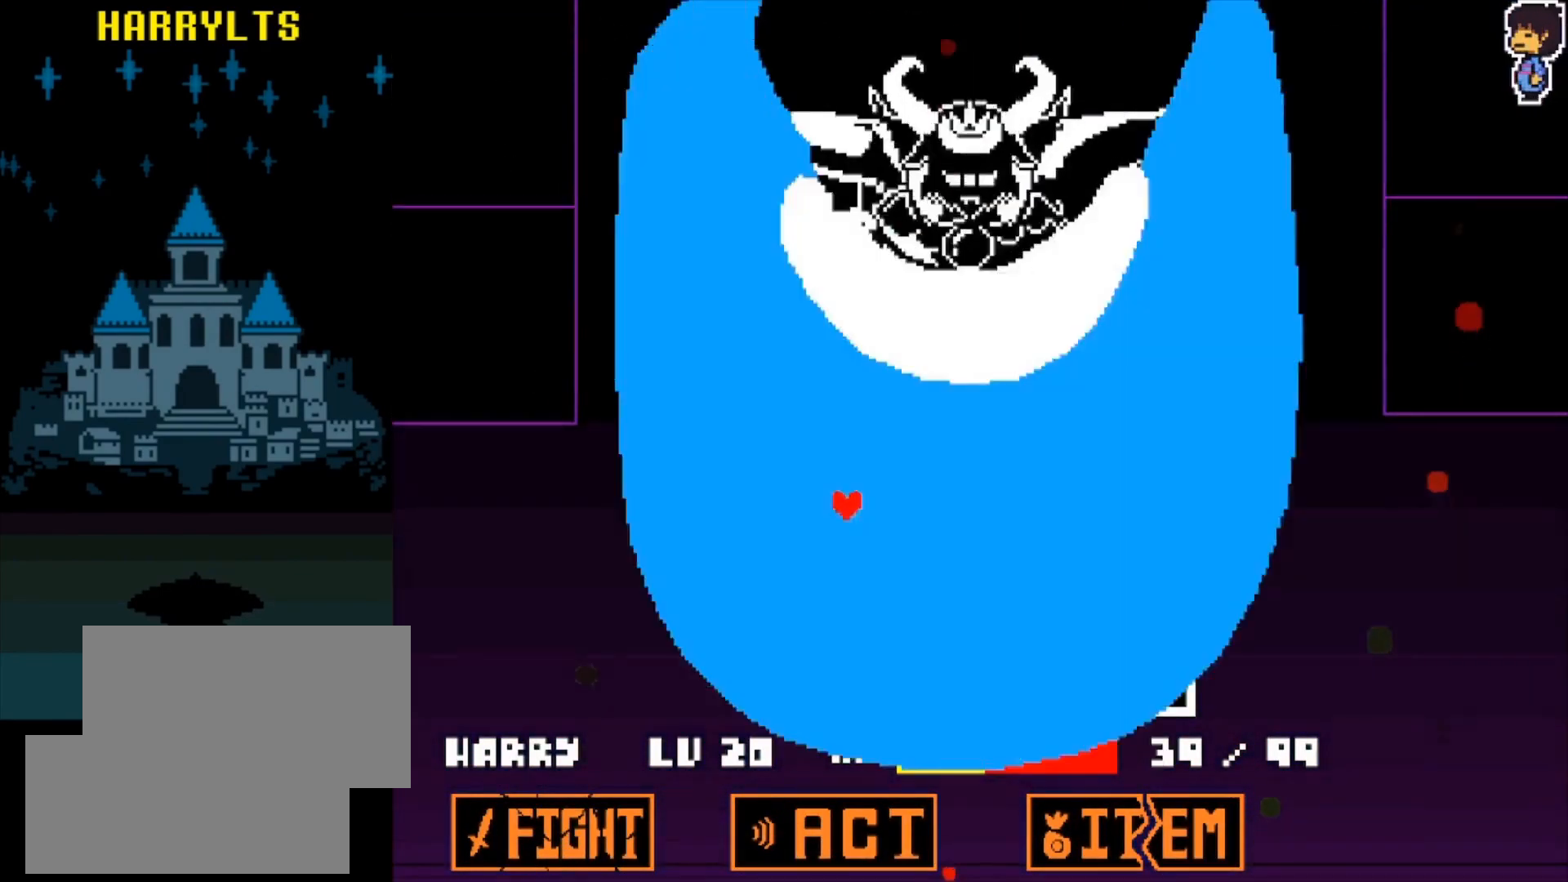
{"keys": ["down"], "events": [[267, "down", "down"], [317, "left", "up"]]}
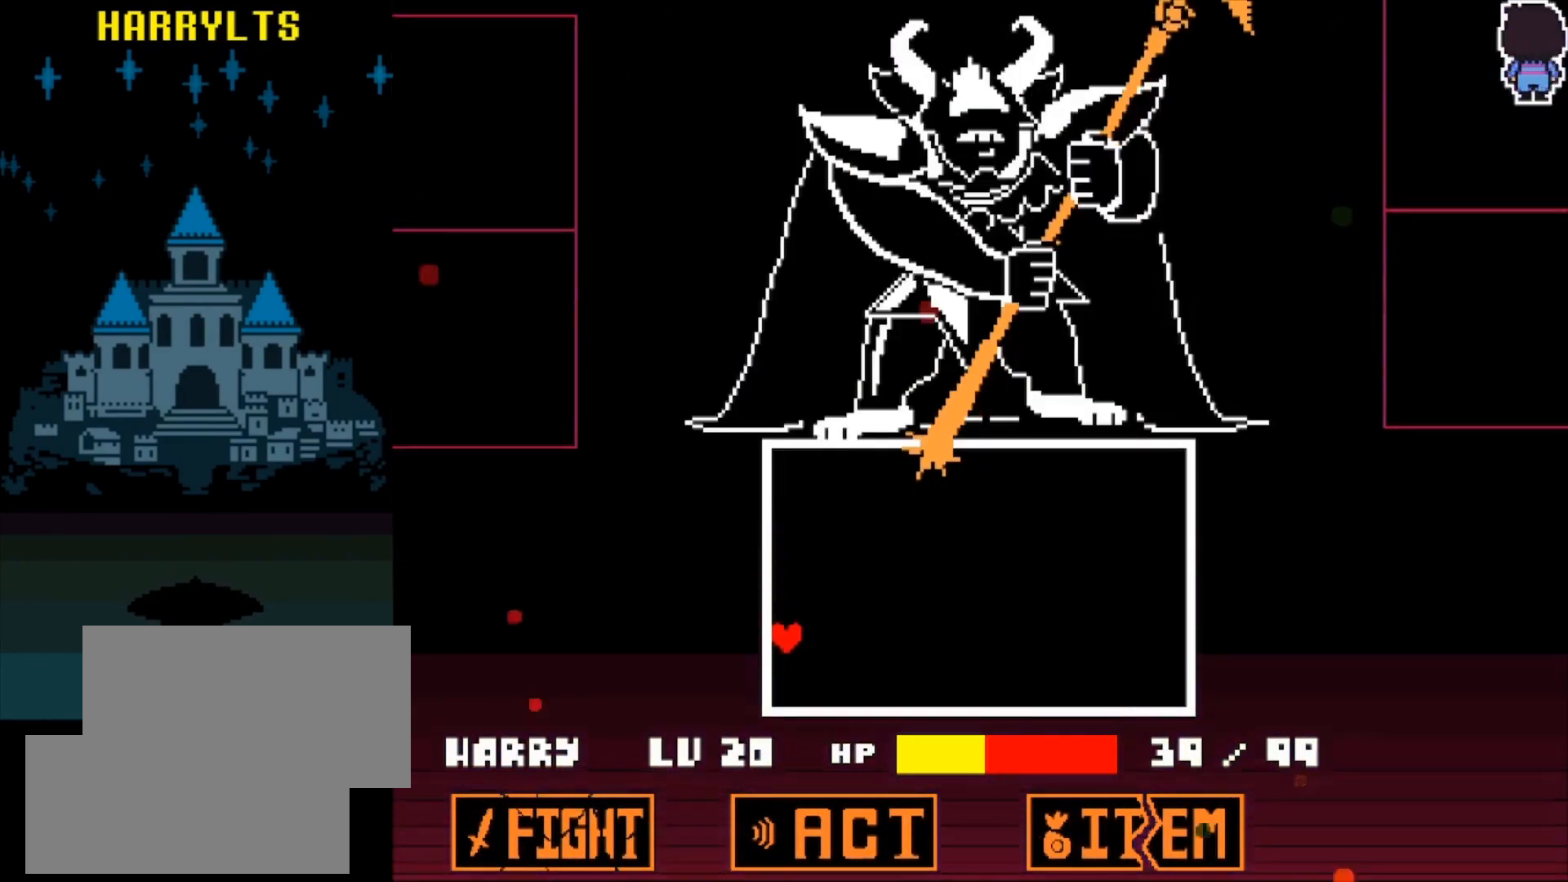
{"keys": [], "events": [[133, "down", "up"]]}
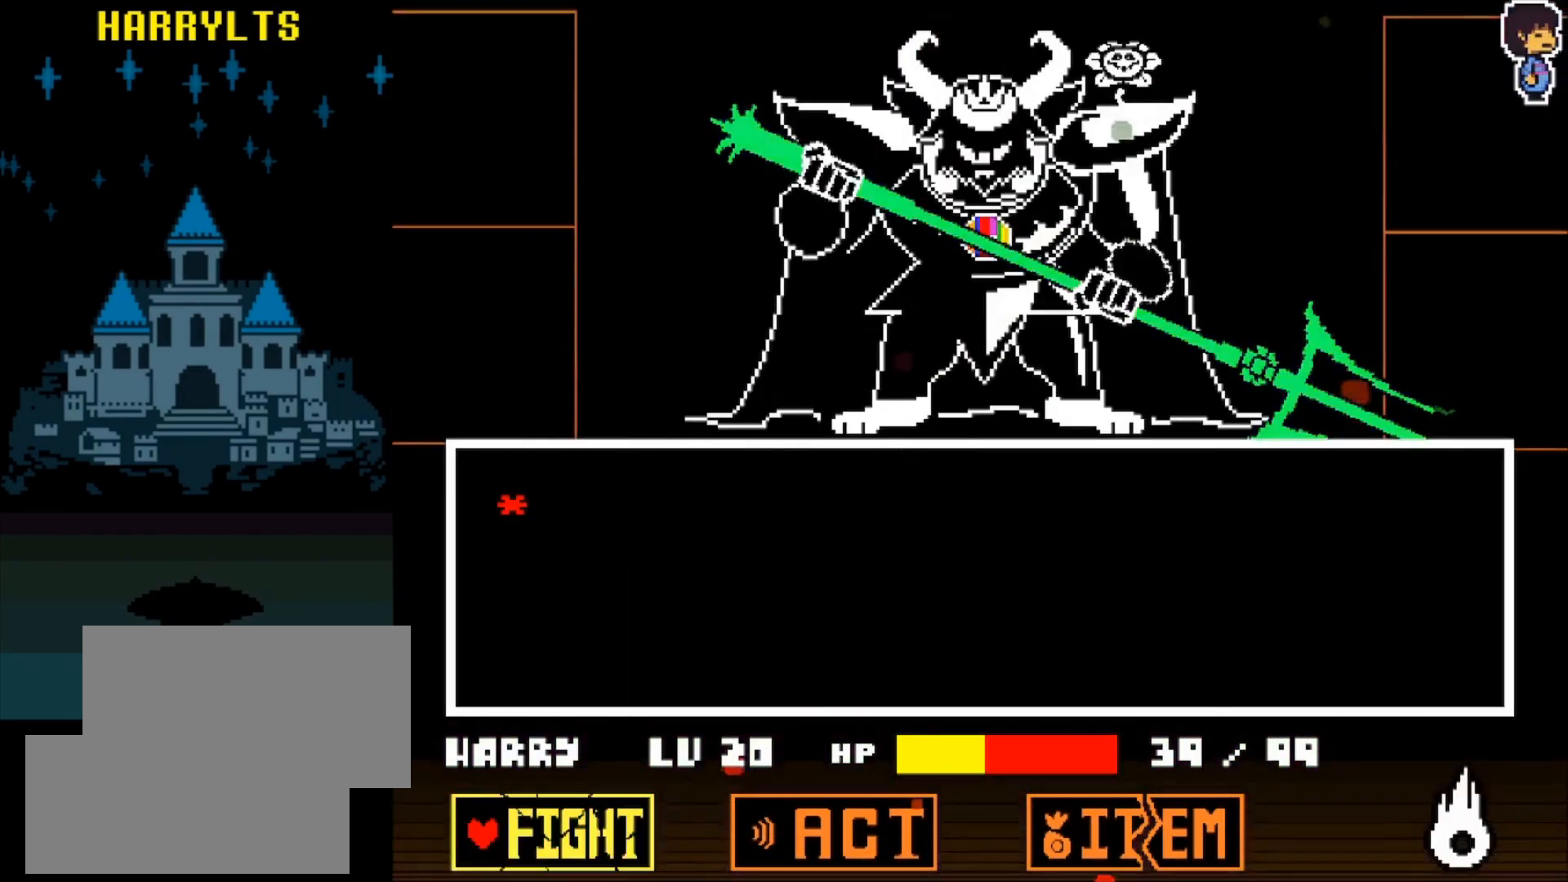
{"keys": [], "events": [[150, "z", "down"], [250, "z", "up"]]}
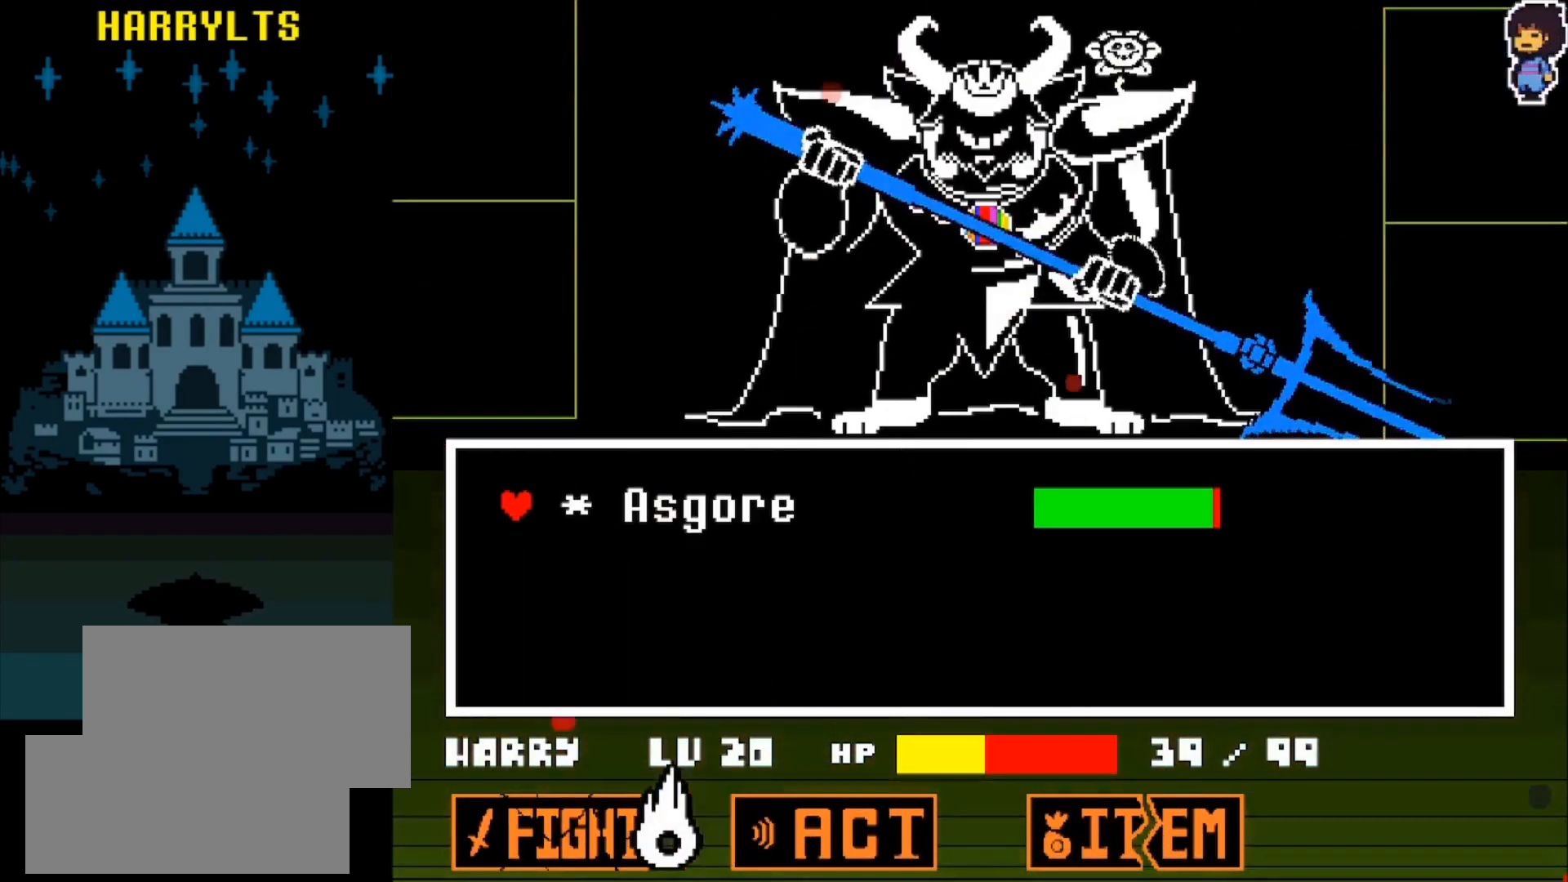
{"keys": [], "events": [[217, "x", "down"], [267, "right", "down"], [317, "x", "up"], [400, "right", "up"], [400, "z", "down"], [450, "z", "up"]]}
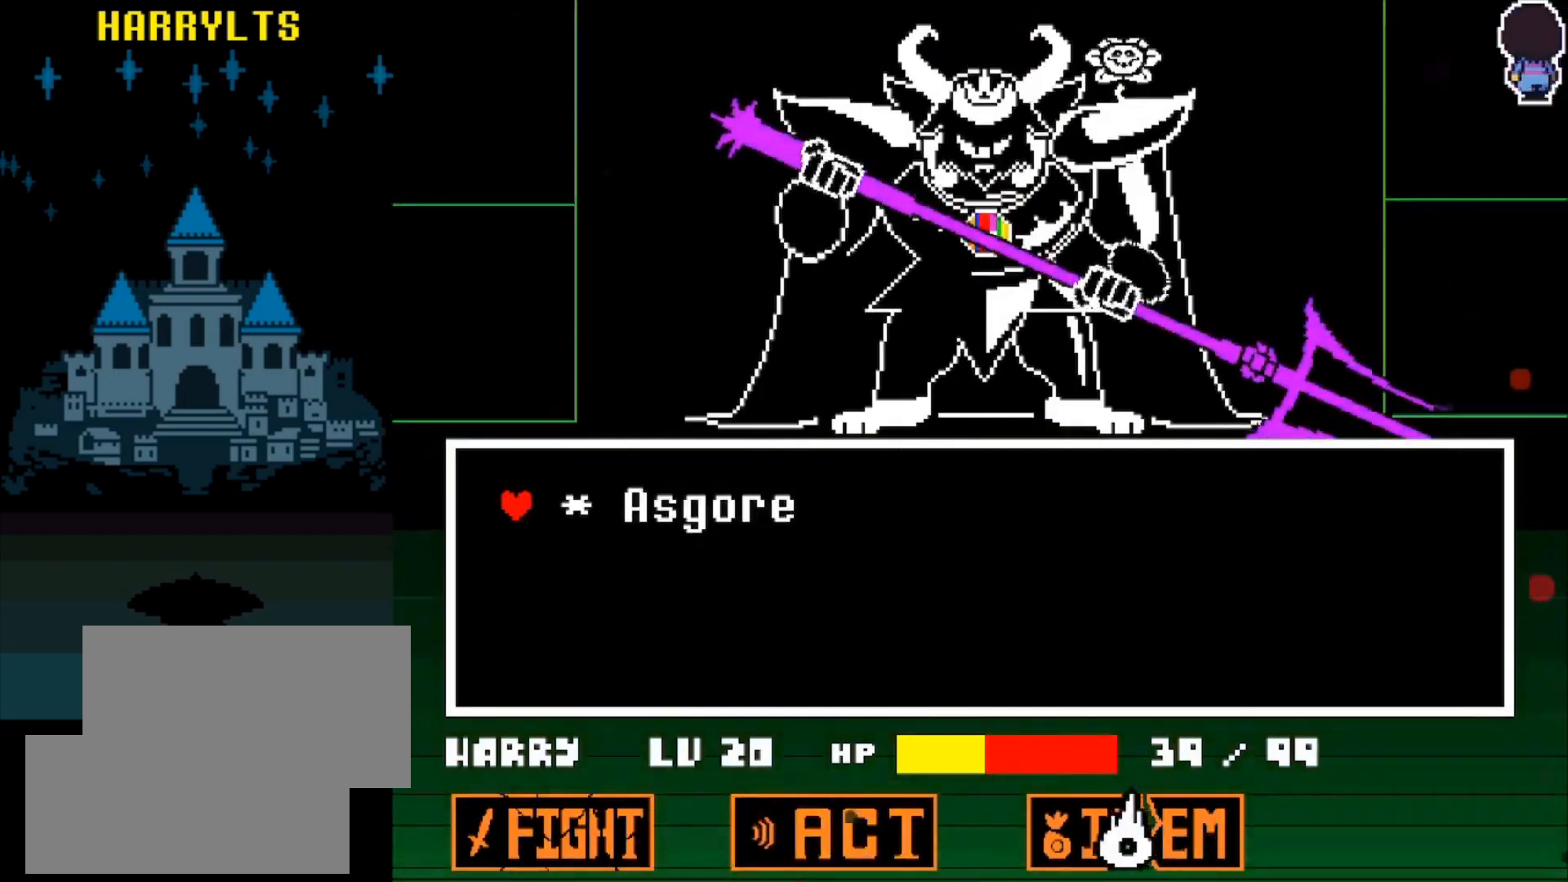
{"keys": ["right", "z"], "events": [[333, "x", "down"], [383, "right", "down"], [417, "x", "up"], [467, "z", "down"]]}
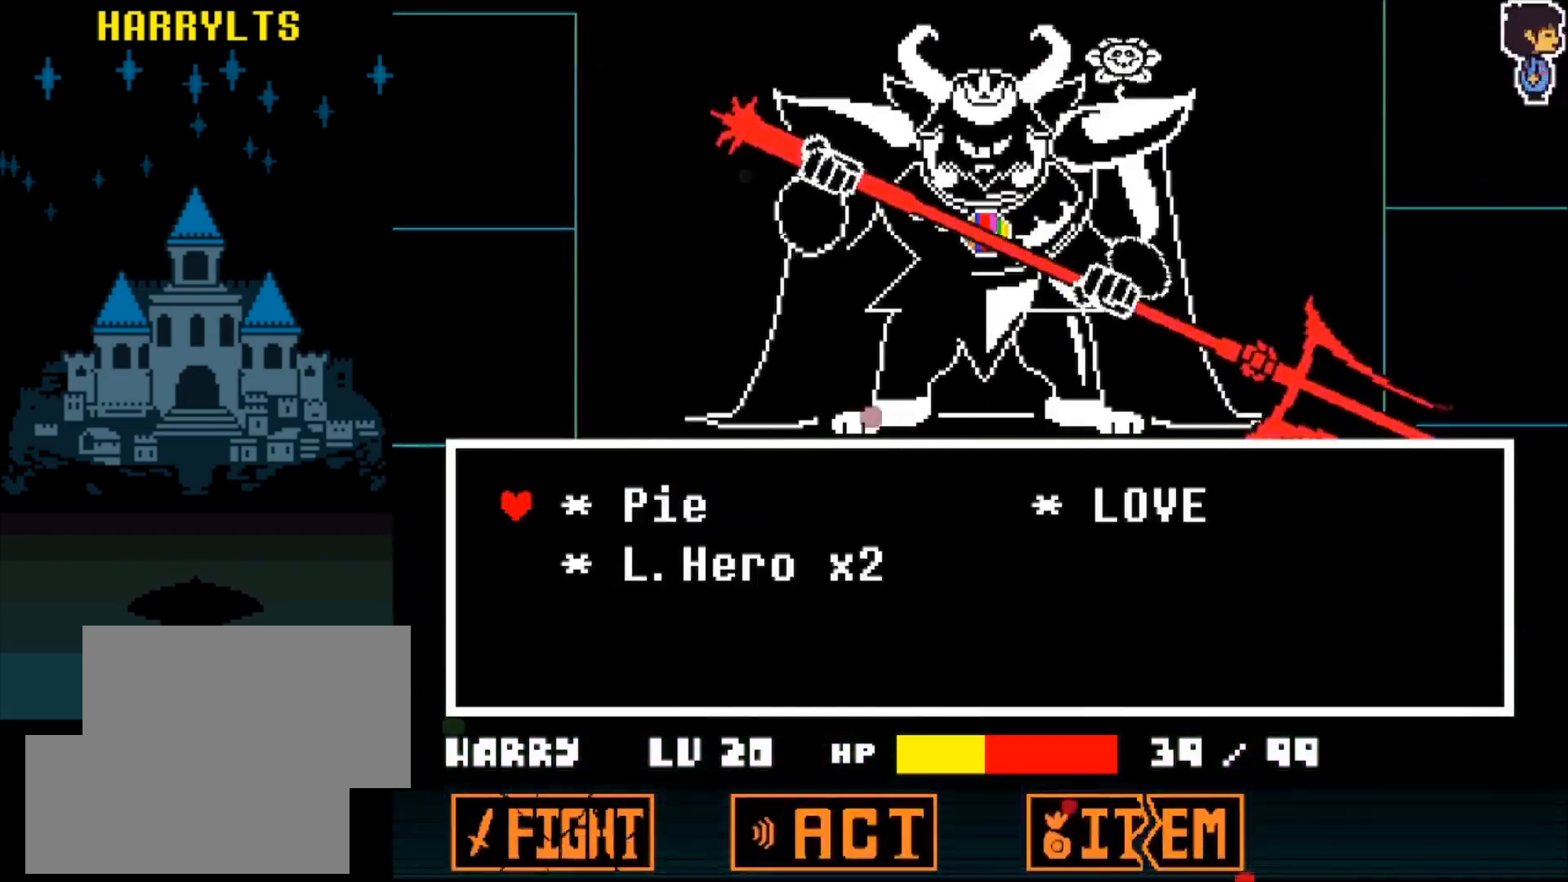
{"keys": ["x"], "events": [[17, "right", "up"], [67, "z", "up"], [117, "down", "down"], [200, "down", "up"], [400, "z", "down"], [500, "x", "down"], [500, "z", "up"]]}
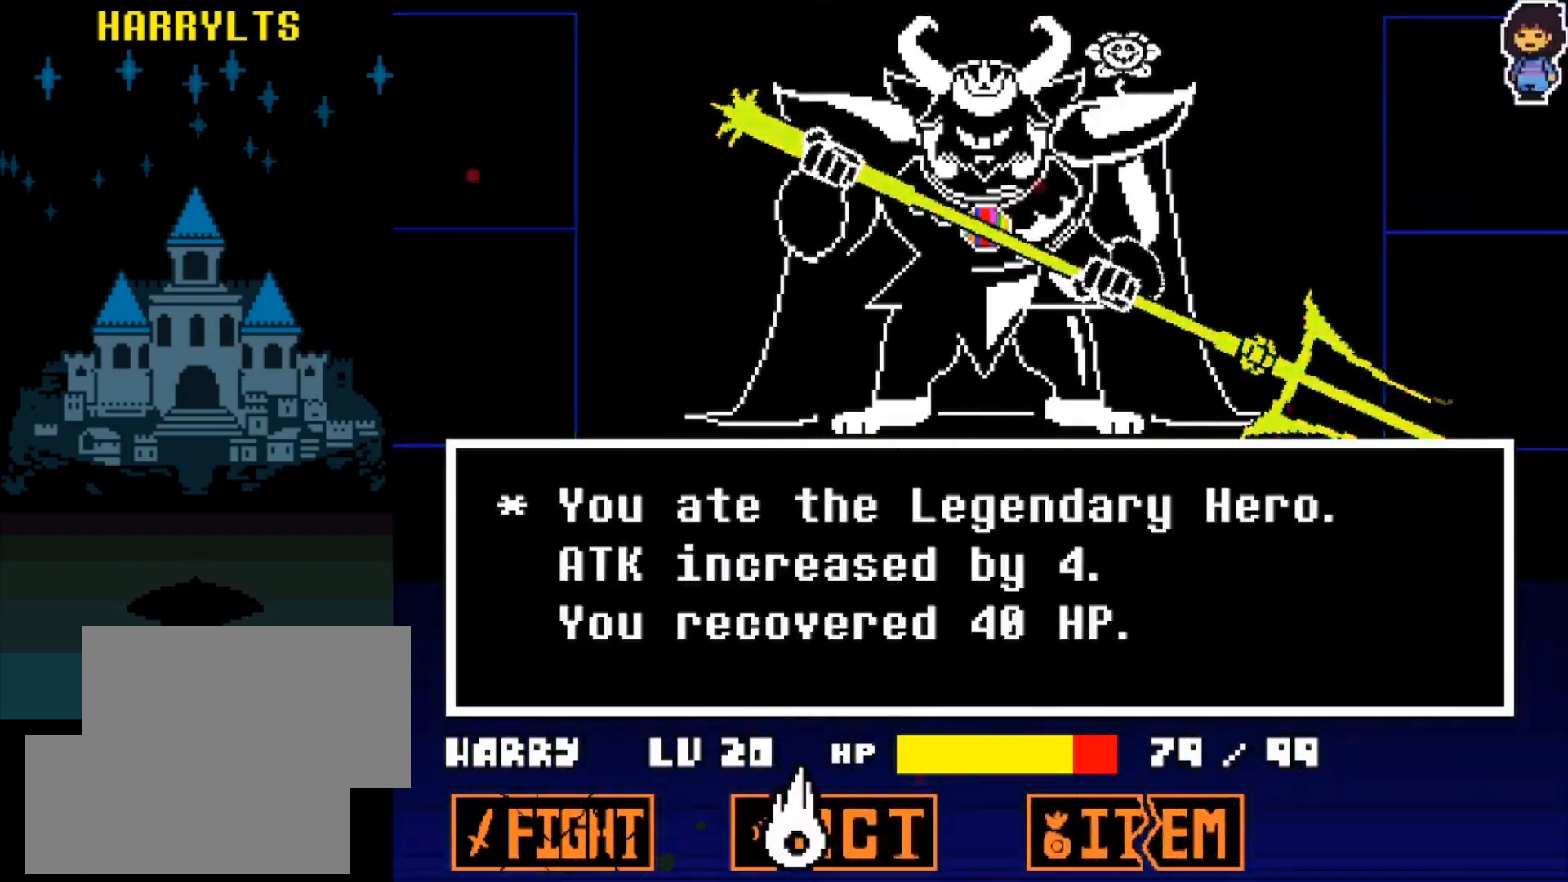
{"keys": [], "events": [[33, "z", "down"], [67, "x", "up"], [117, "z", "up"]]}
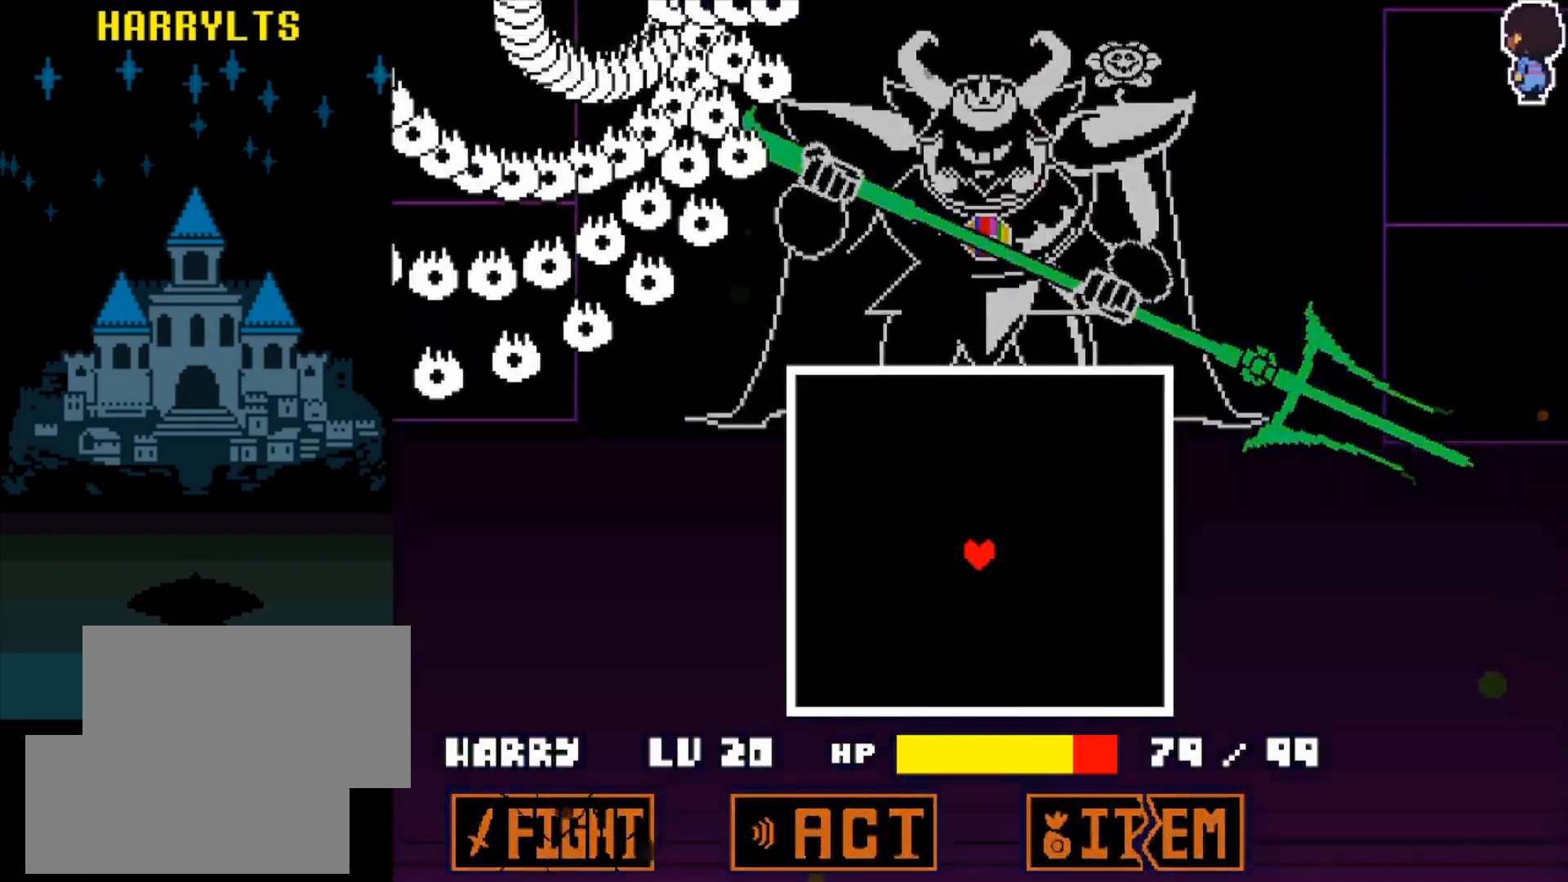
{"keys": [], "events": [[100, "left", "down"], [150, "down", "down"], [283, "left", "up"], [417, "down", "up"]]}
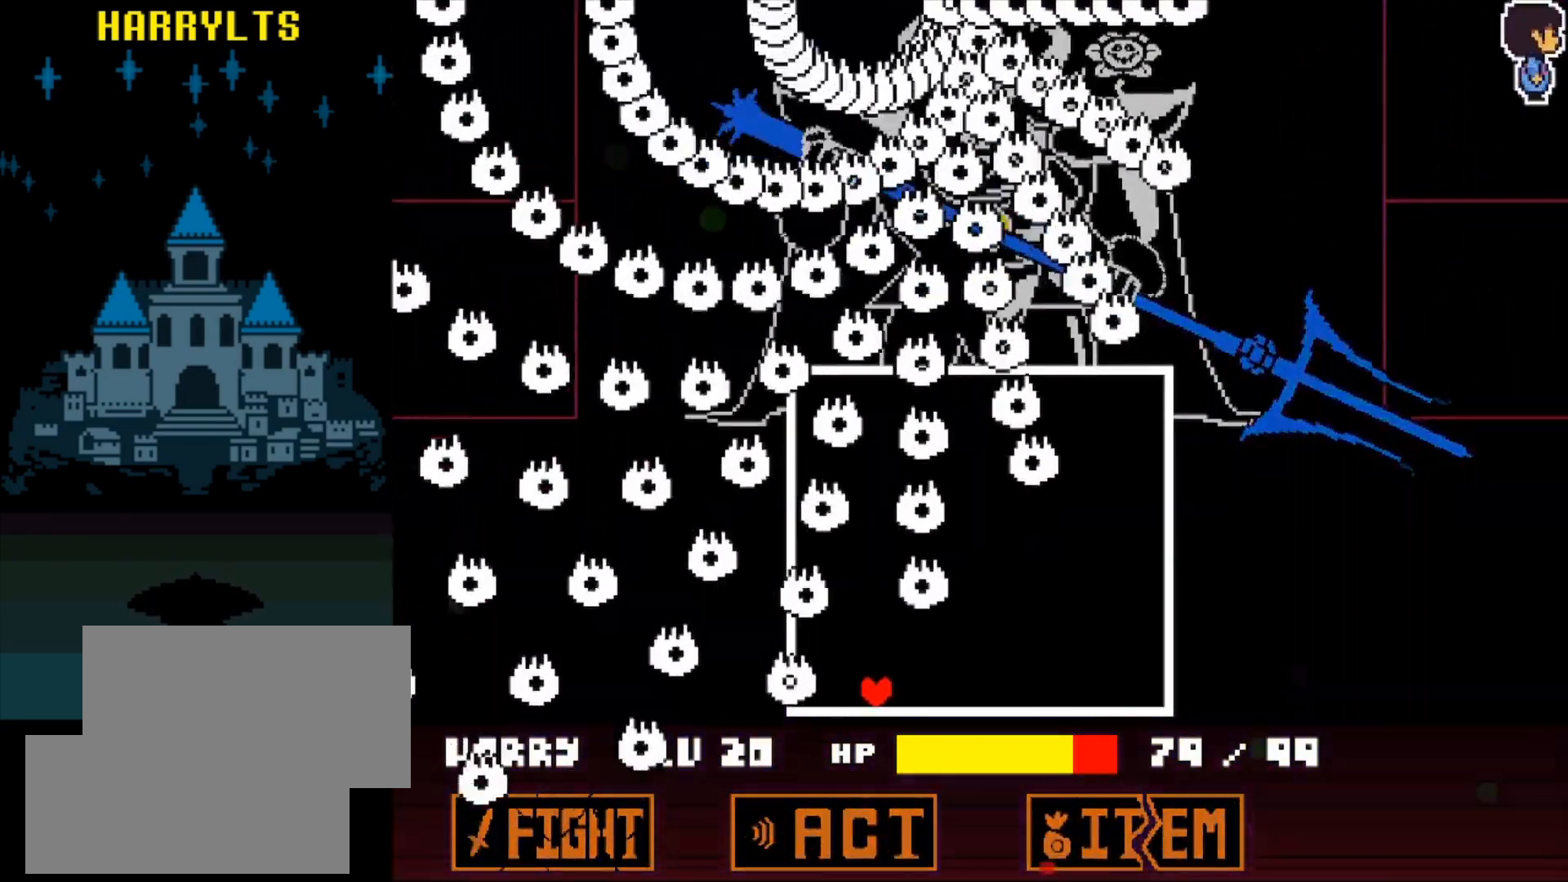
{"keys": [], "events": [[67, "right", "down"], [350, "right", "up"], [383, "left", "down"], [483, "left", "up"]]}
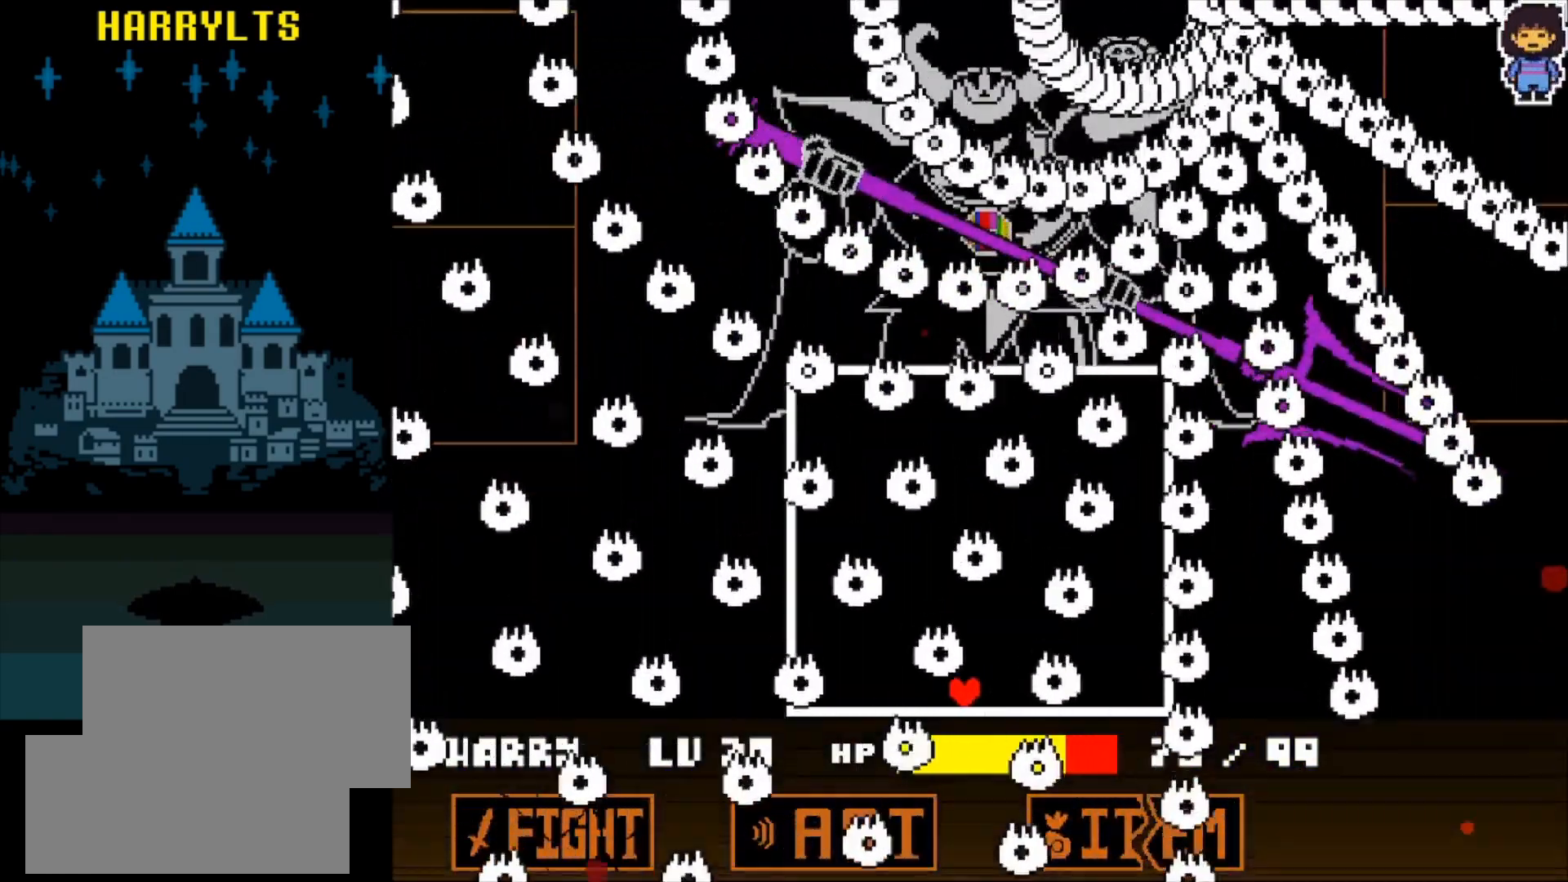
{"keys": [], "events": [[33, "right", "down"], [167, "right", "up"], [217, "left", "down"], [467, "left", "up"]]}
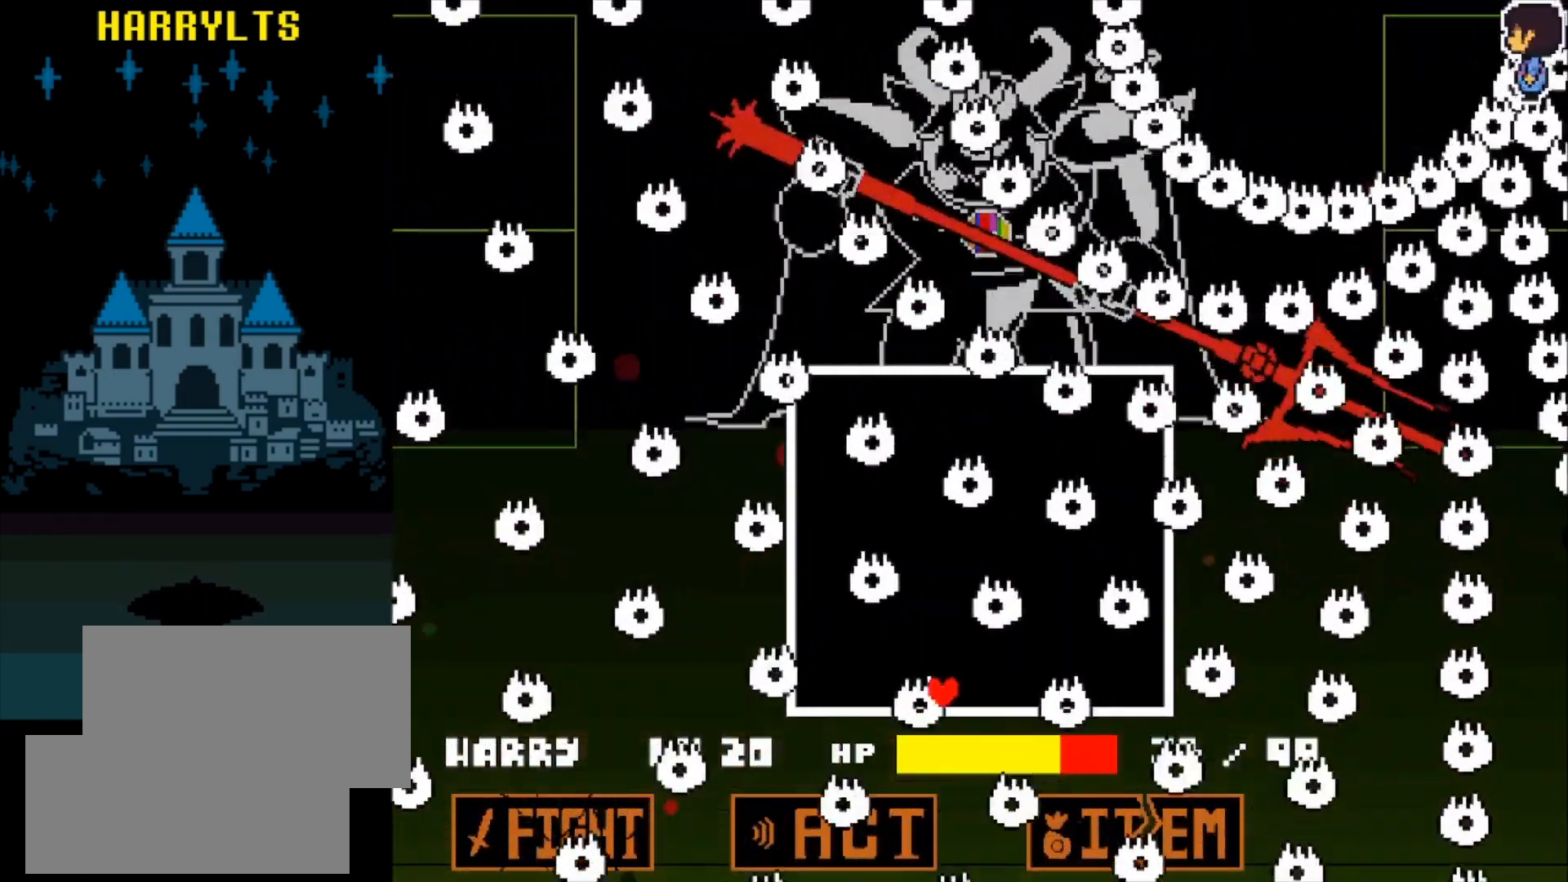
{"keys": [], "events": [[283, "left", "down"], [383, "left", "up"]]}
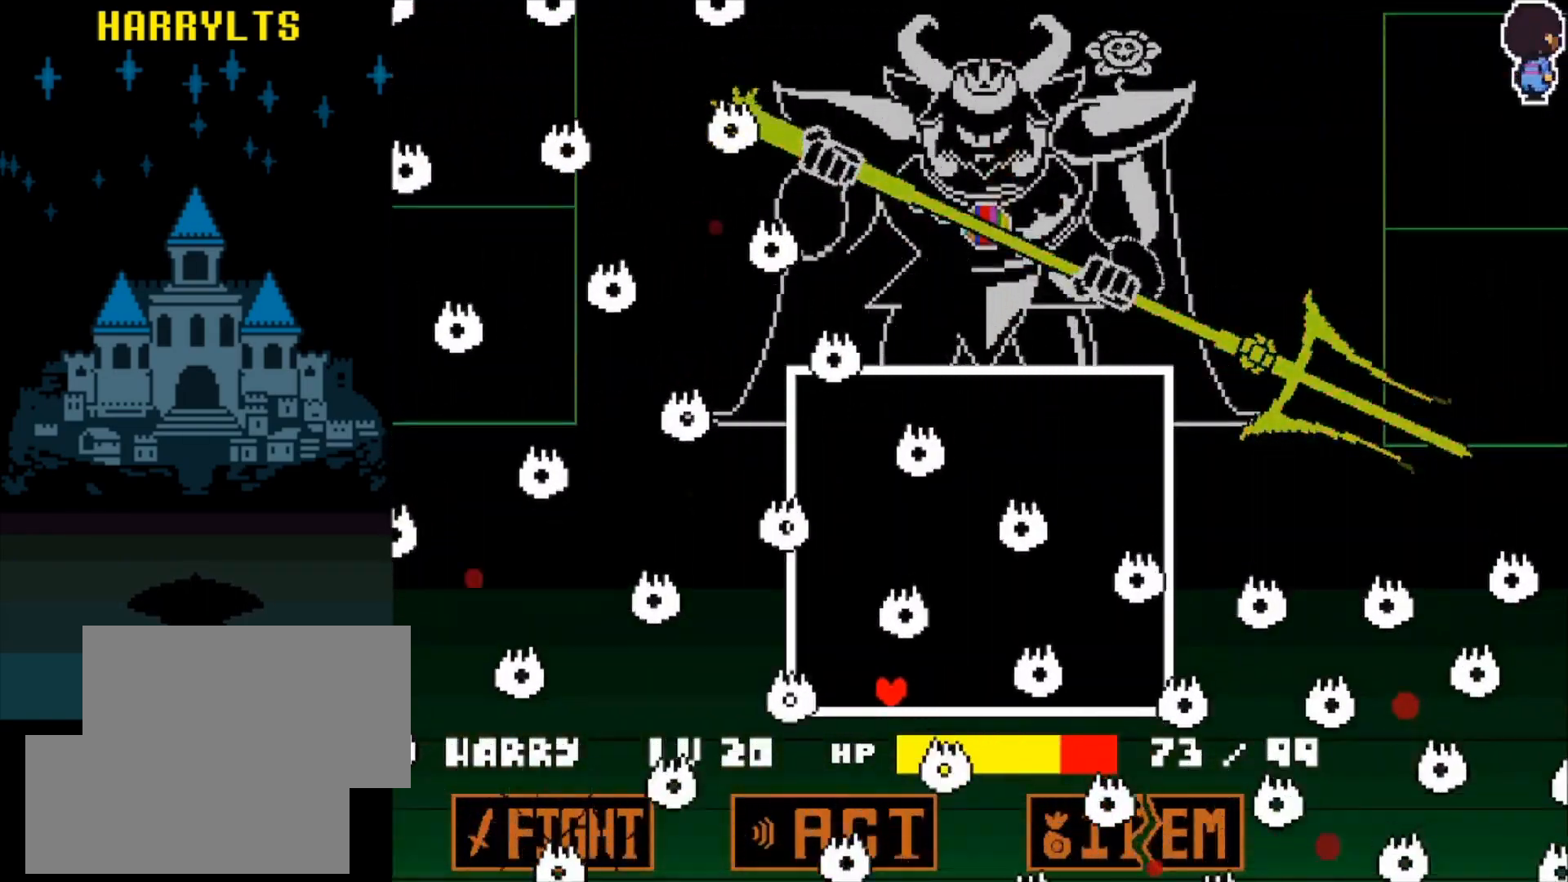
{"keys": [], "events": [[333, "left", "down"], [433, "left", "up"]]}
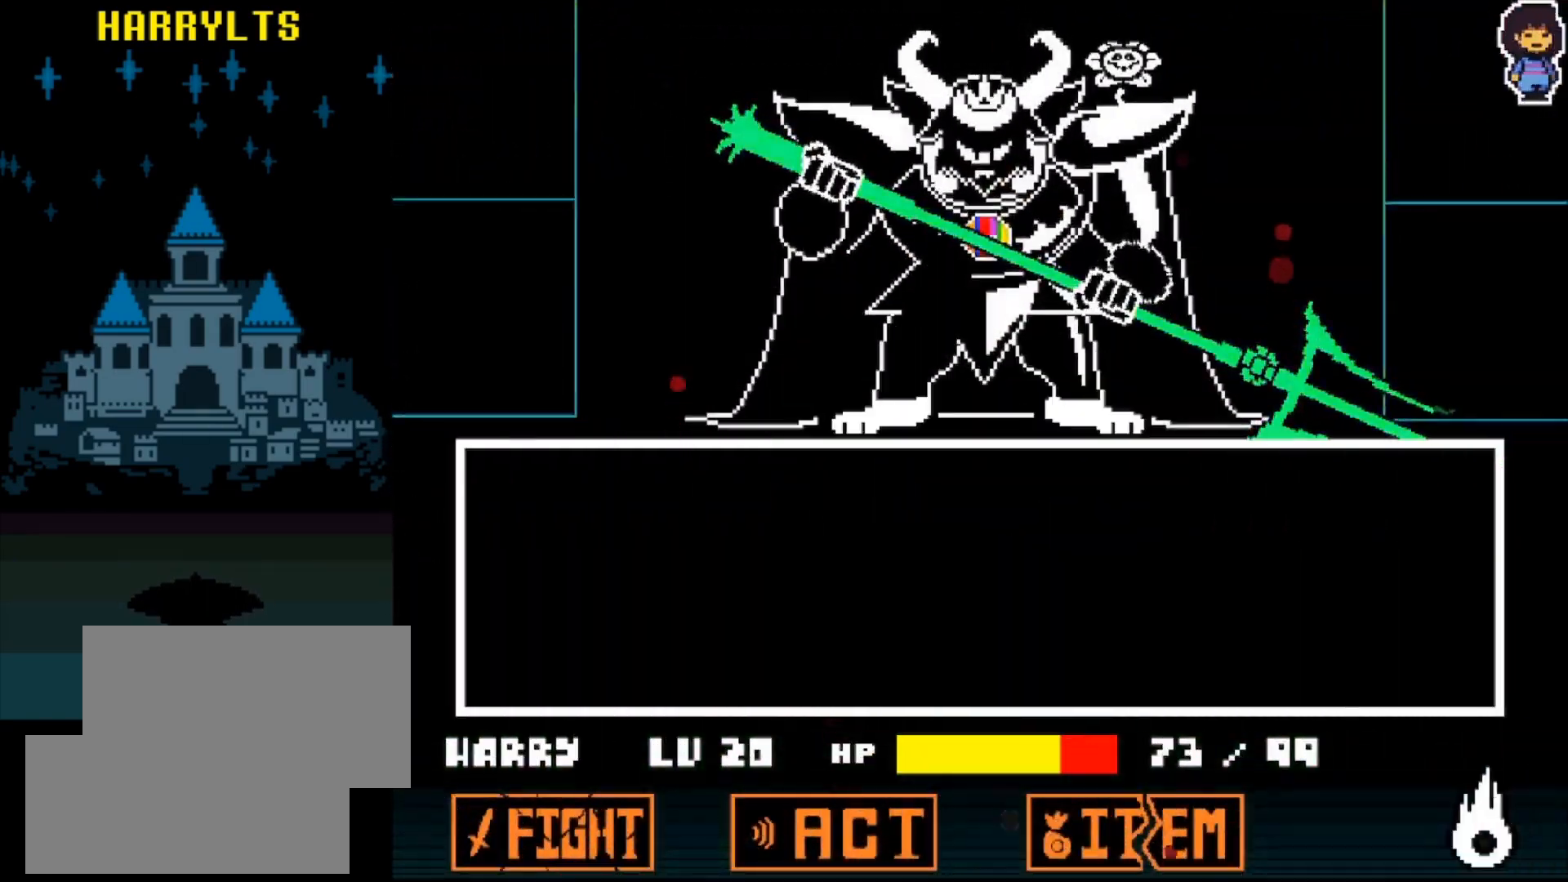
{"keys": ["x"], "events": [[183, "z", "down"], [267, "z", "up"], [450, "x", "down"]]}
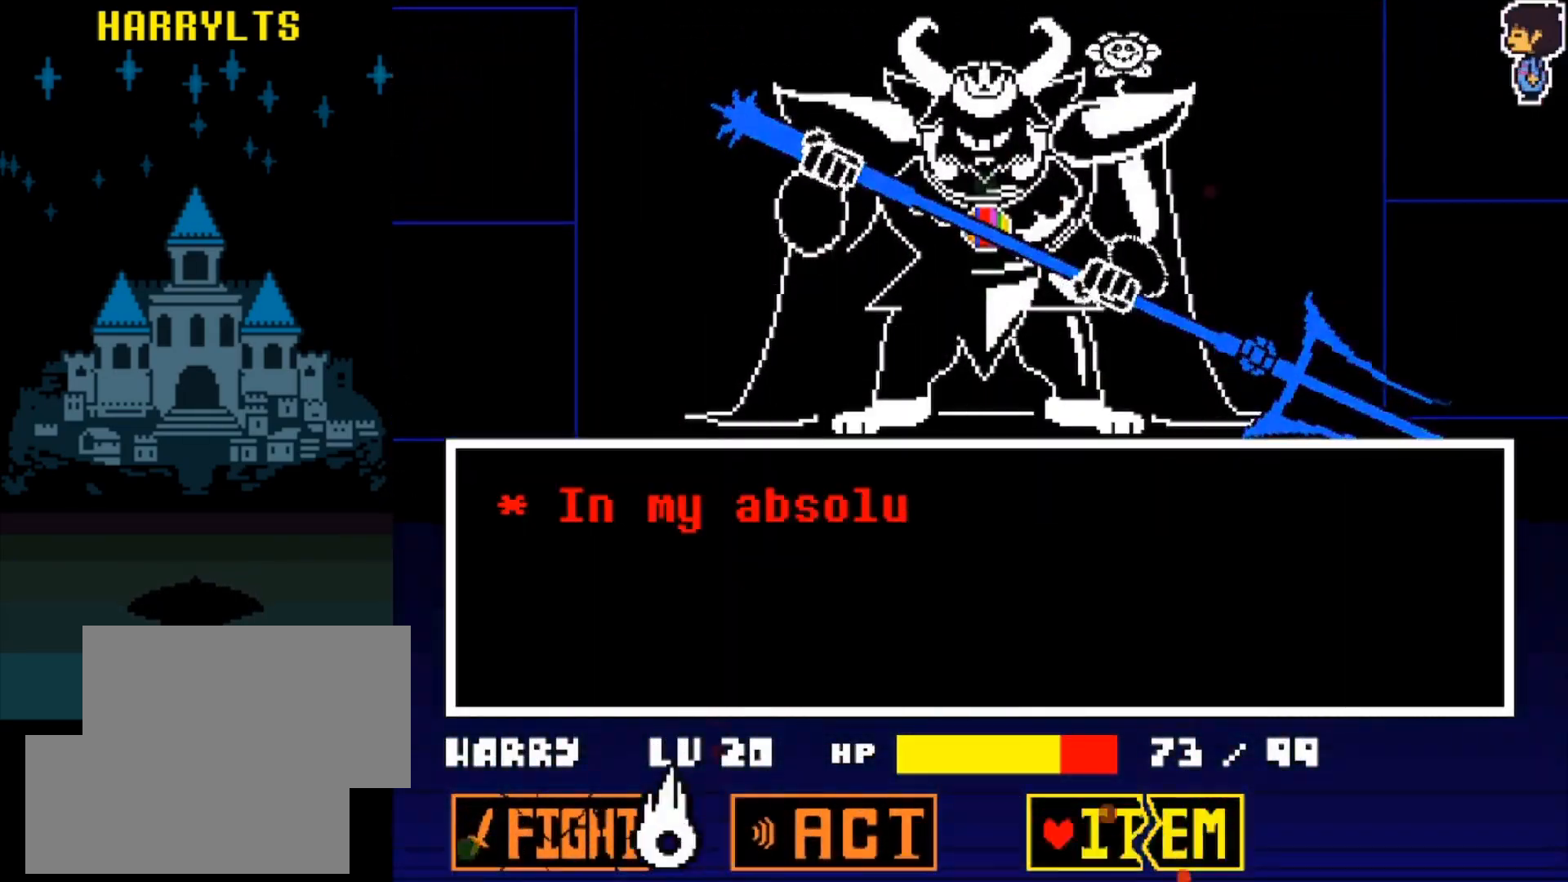
{"keys": [], "events": [[83, "left", "down"], [83, "x", "up"], [333, "left", "up"], [383, "z", "down"], [467, "z", "up"]]}
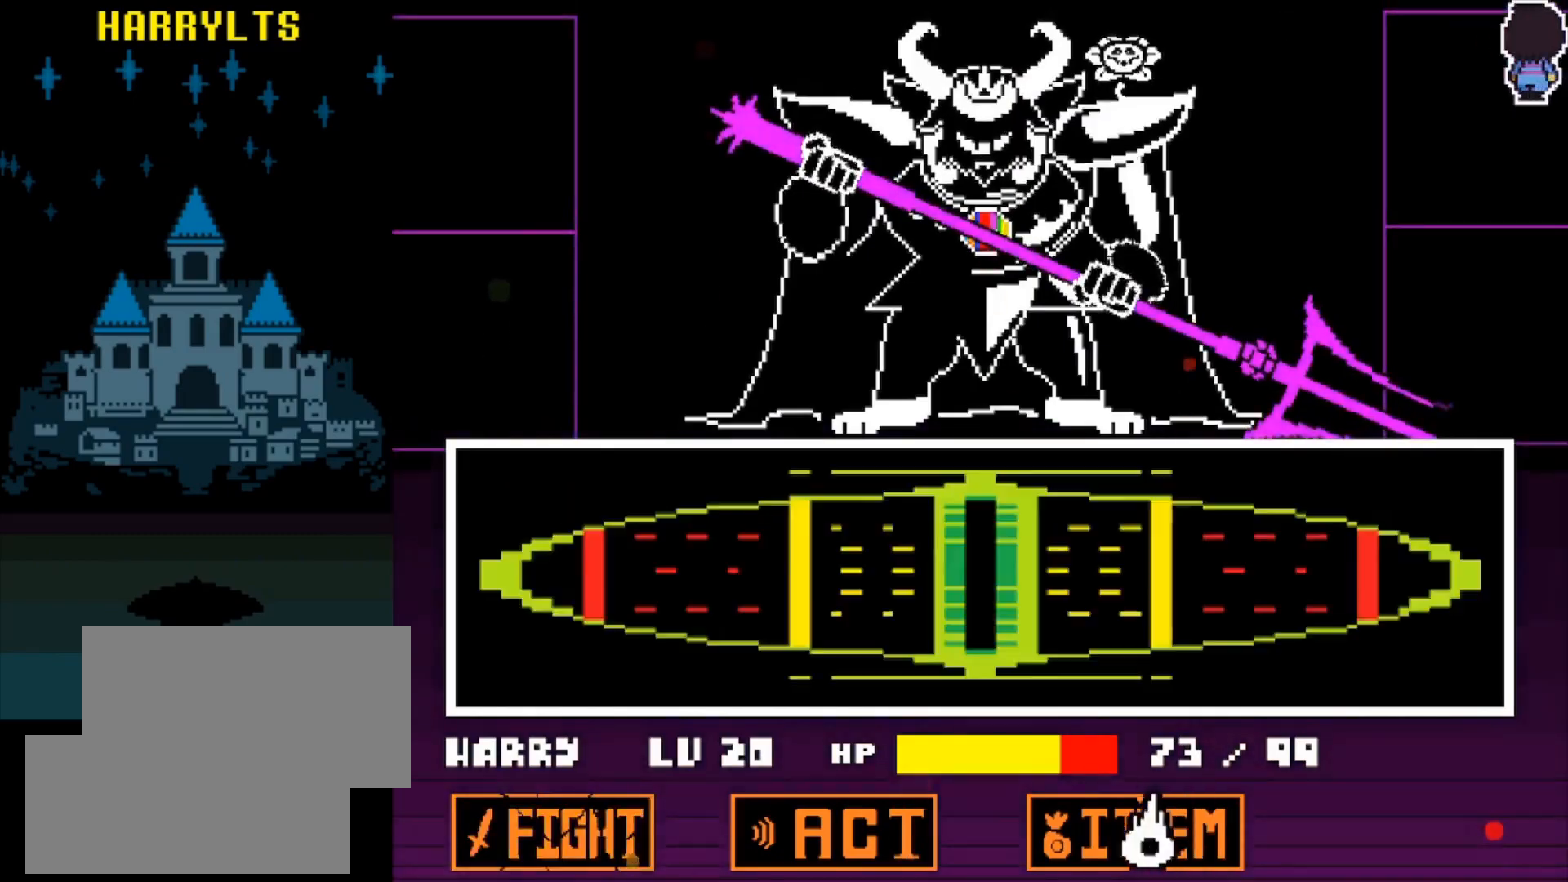
{"keys": [], "events": [[17, "z", "down"], [67, "z", "up"], [350, "z", "down"], [433, "z", "up"]]}
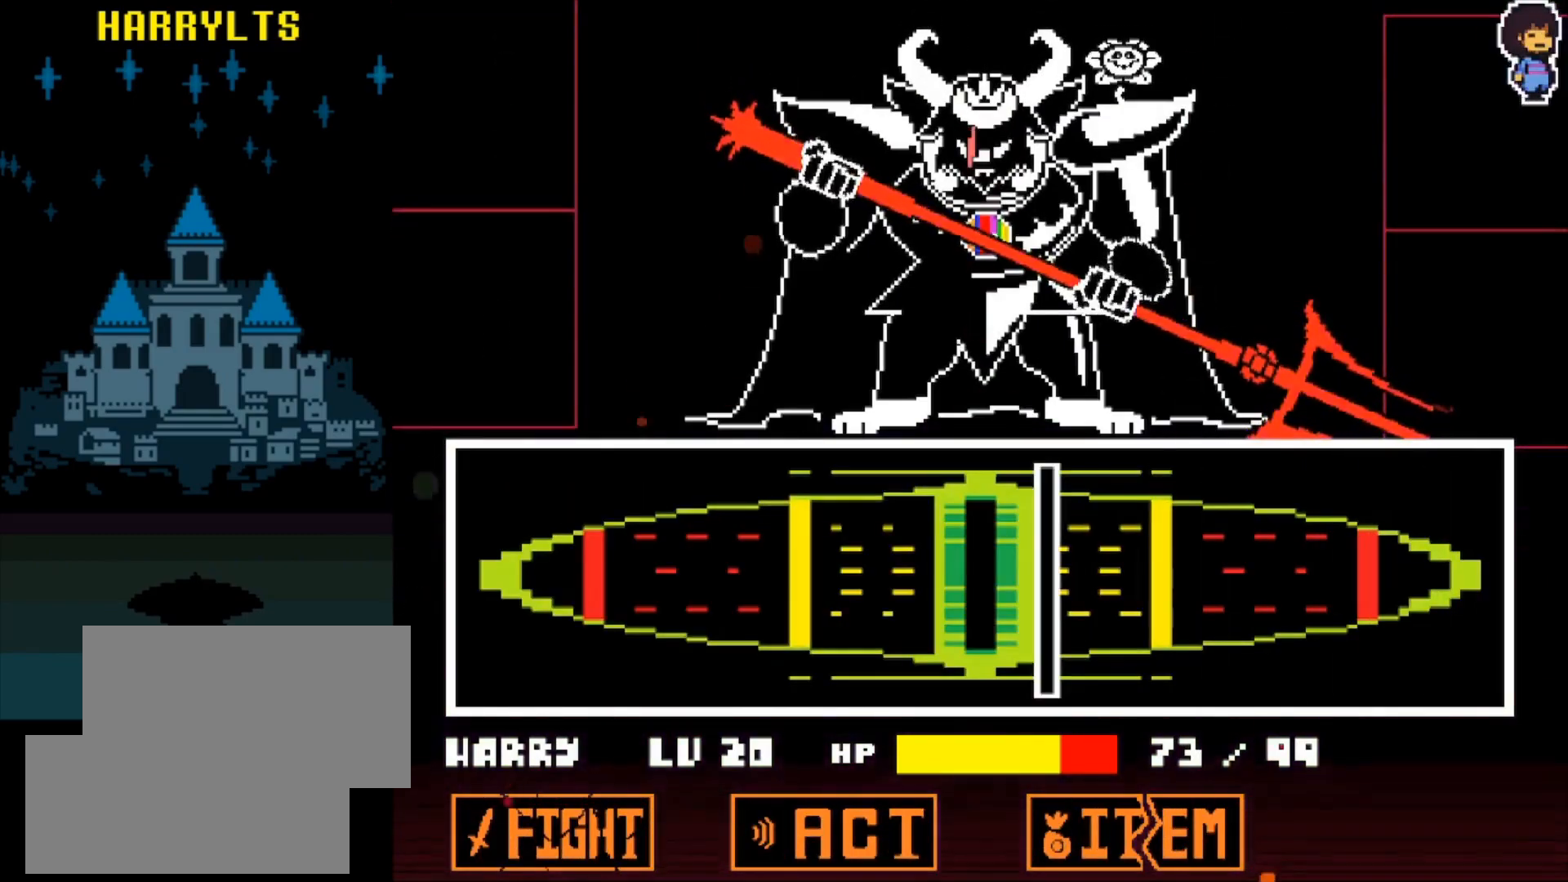
{"keys": [], "events": []}
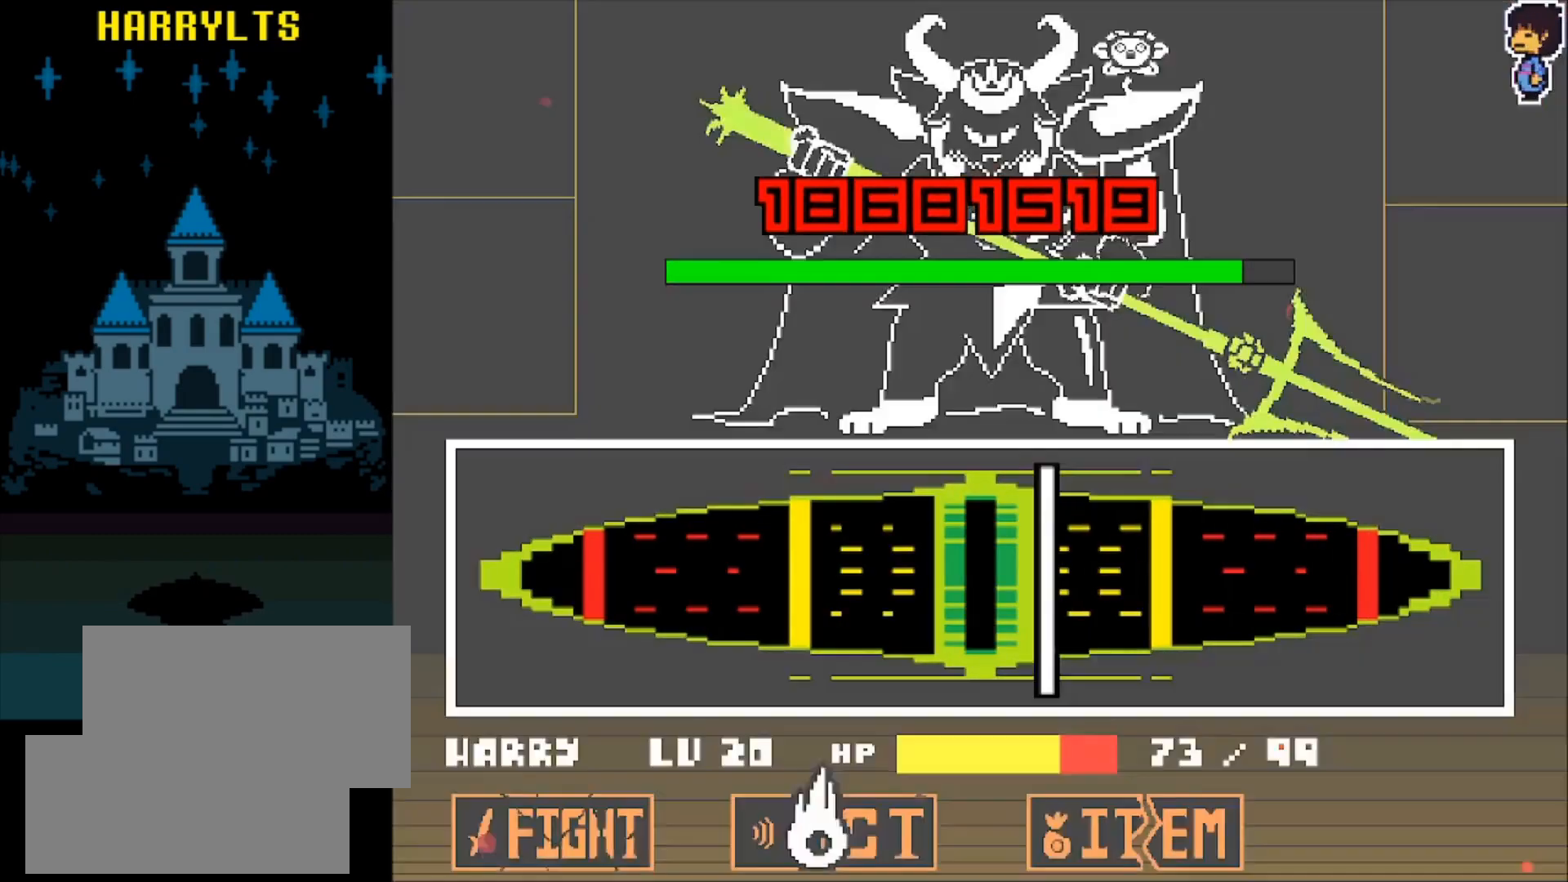
{"keys": [], "events": []}
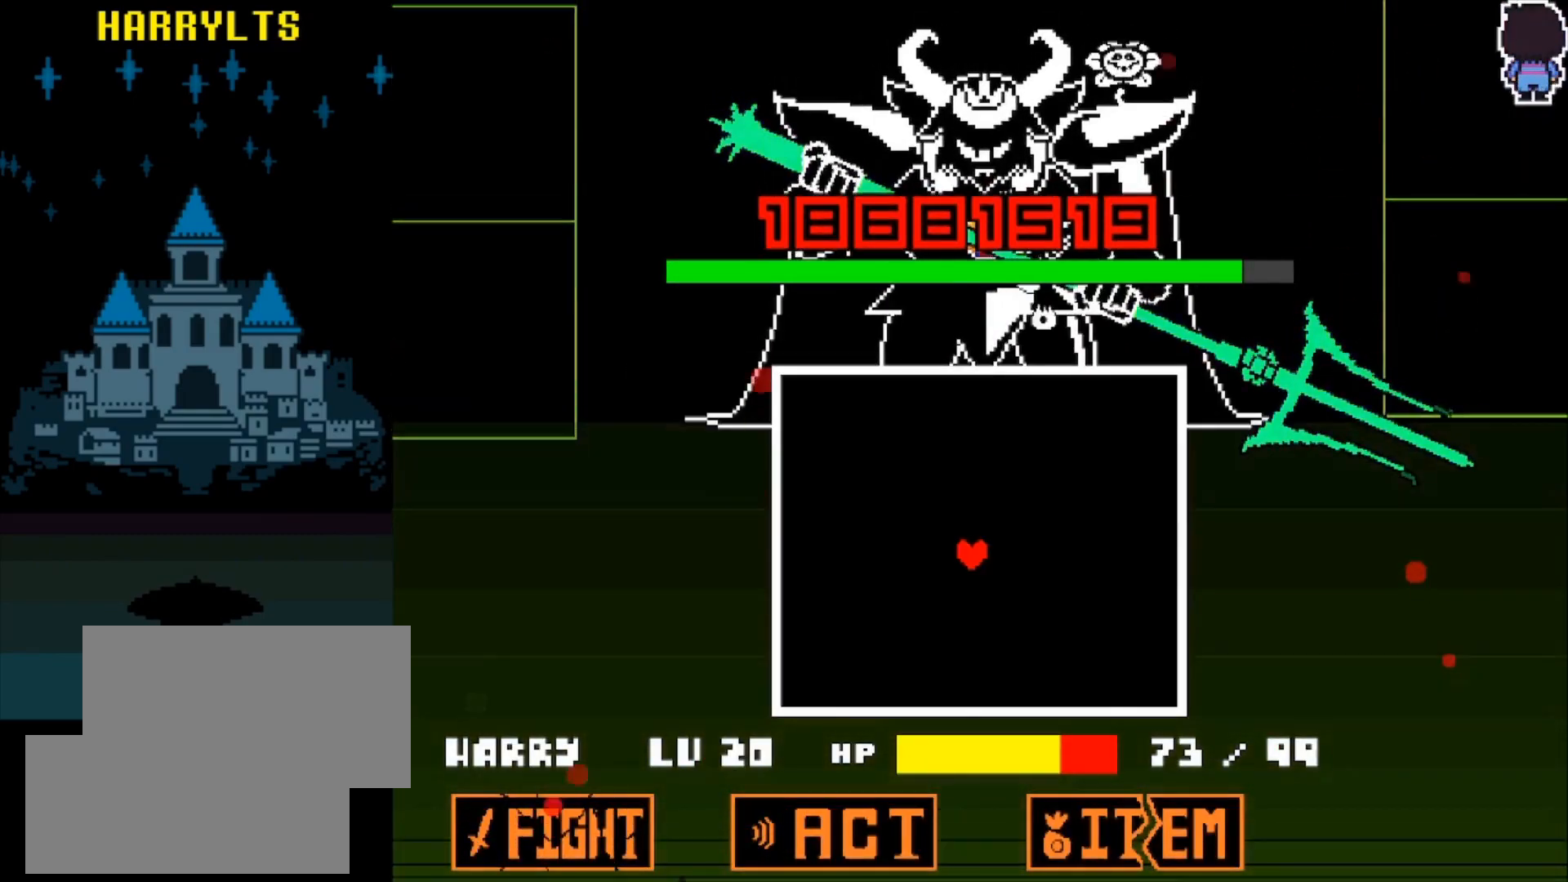
{"keys": [], "events": [[17, "left", "down"], [250, "left", "up"]]}
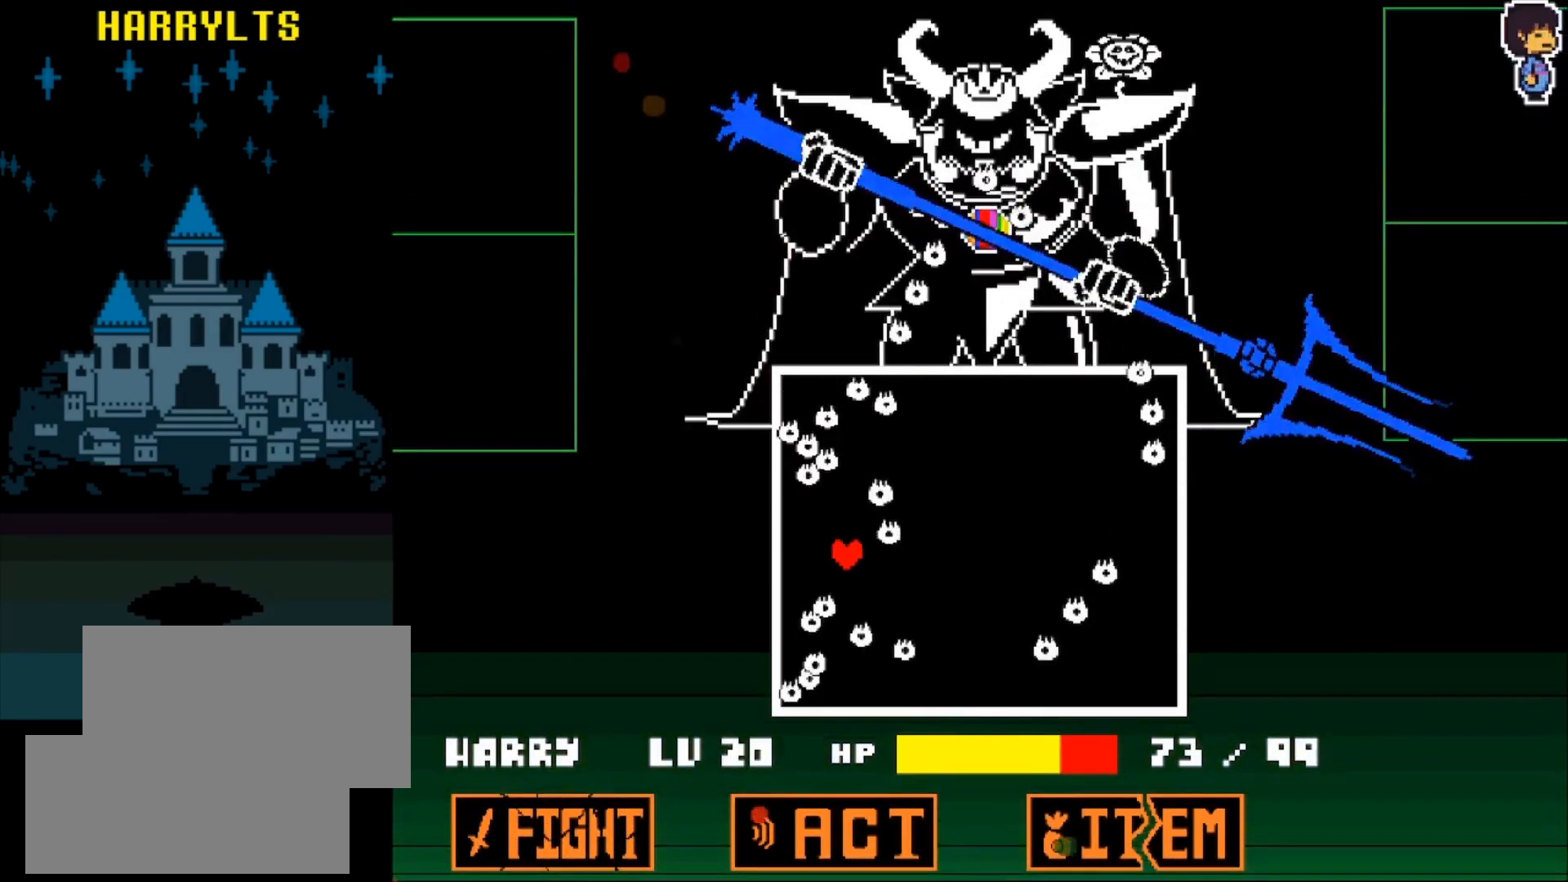
{"keys": ["right"], "events": [[50, "left", "down"], [50, "right", "down"], [83, "left", "up"]]}
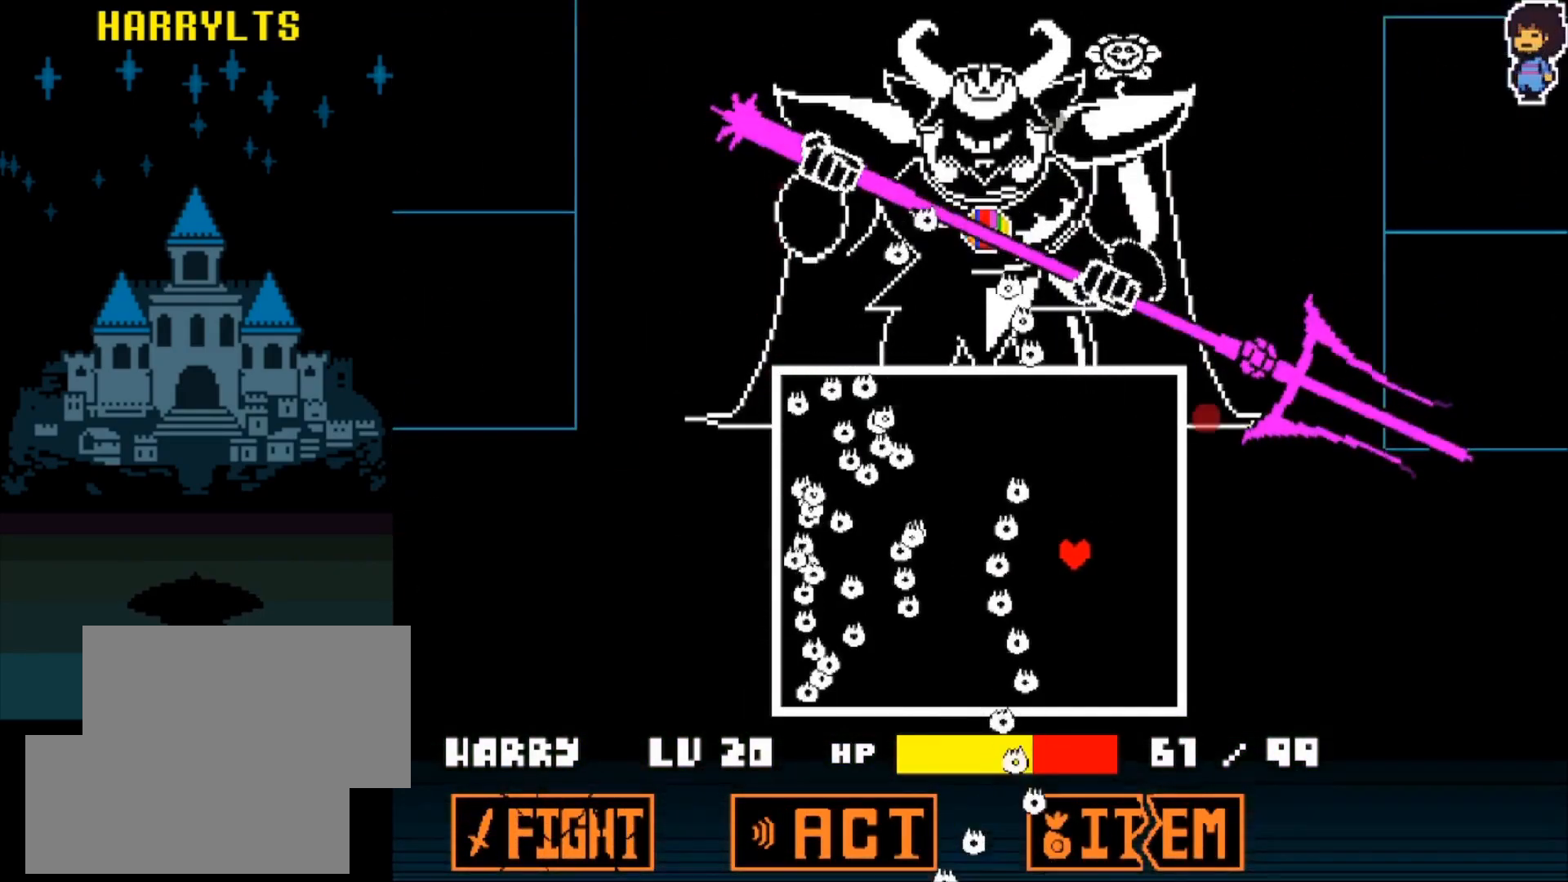
{"keys": [], "events": [[150, "right", "up"], [200, "left", "down"], [467, "left", "up"]]}
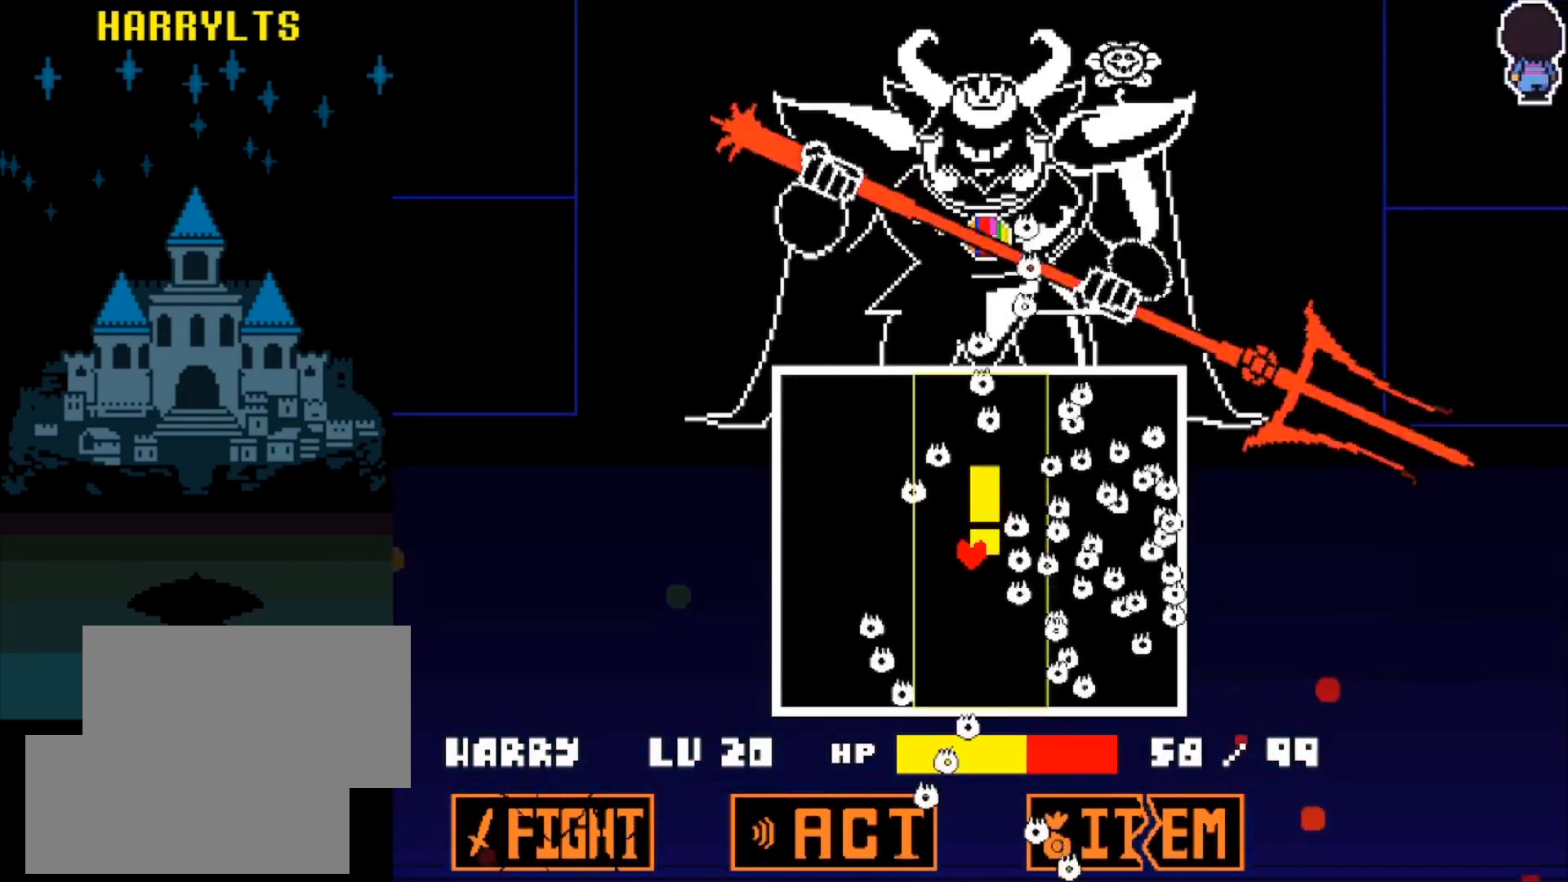
{"keys": ["right"], "events": [[117, "left", "down"], [400, "left", "up"], [483, "right", "down"]]}
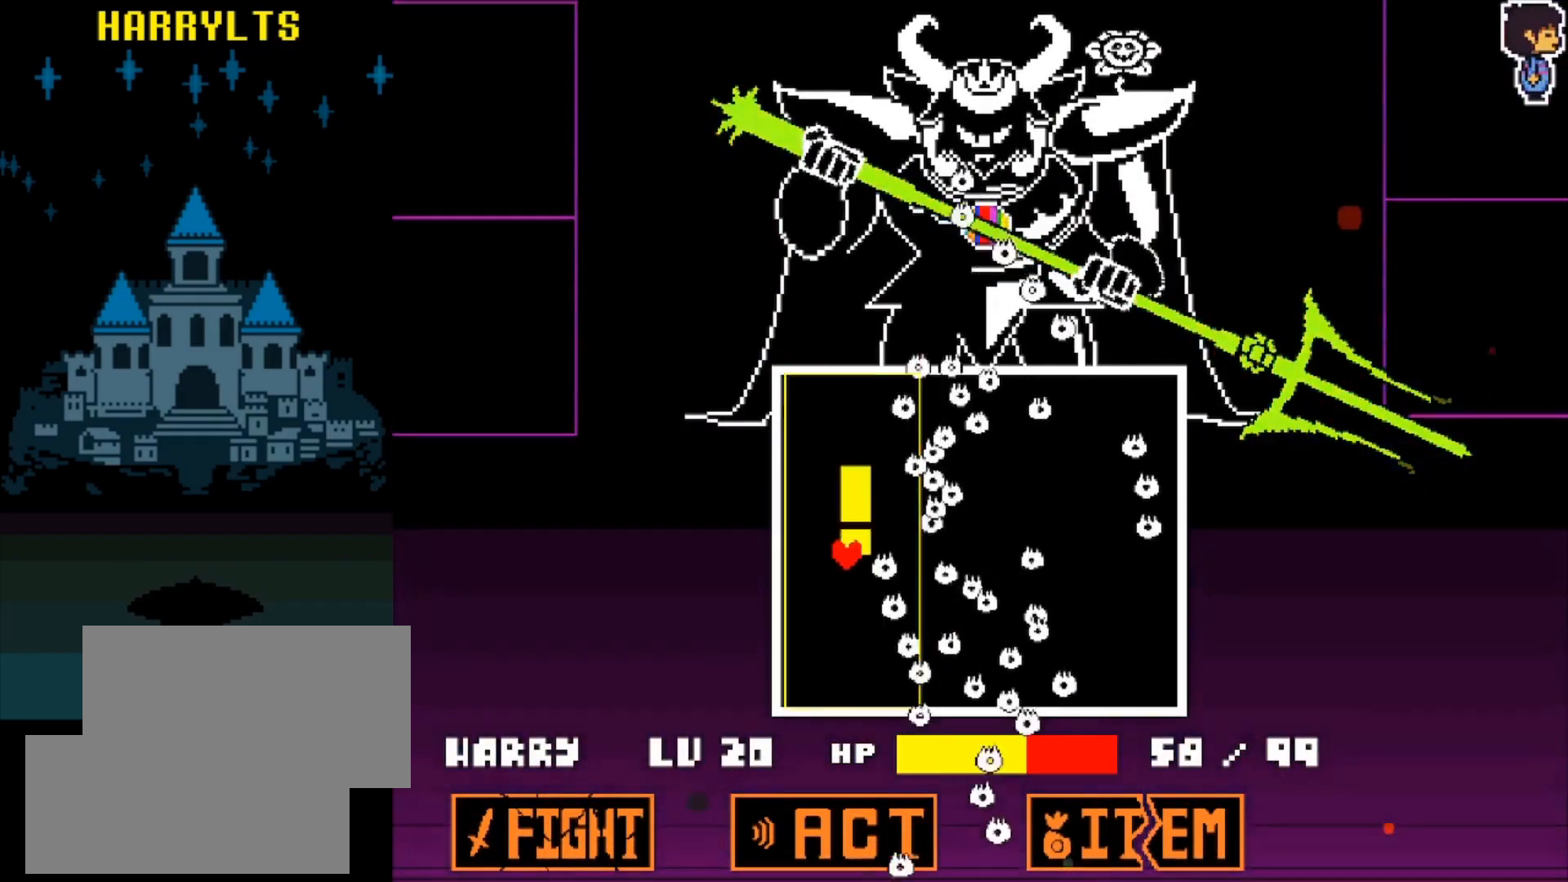
{"keys": ["right"], "events": [[267, "right", "up"], [400, "right", "down"]]}
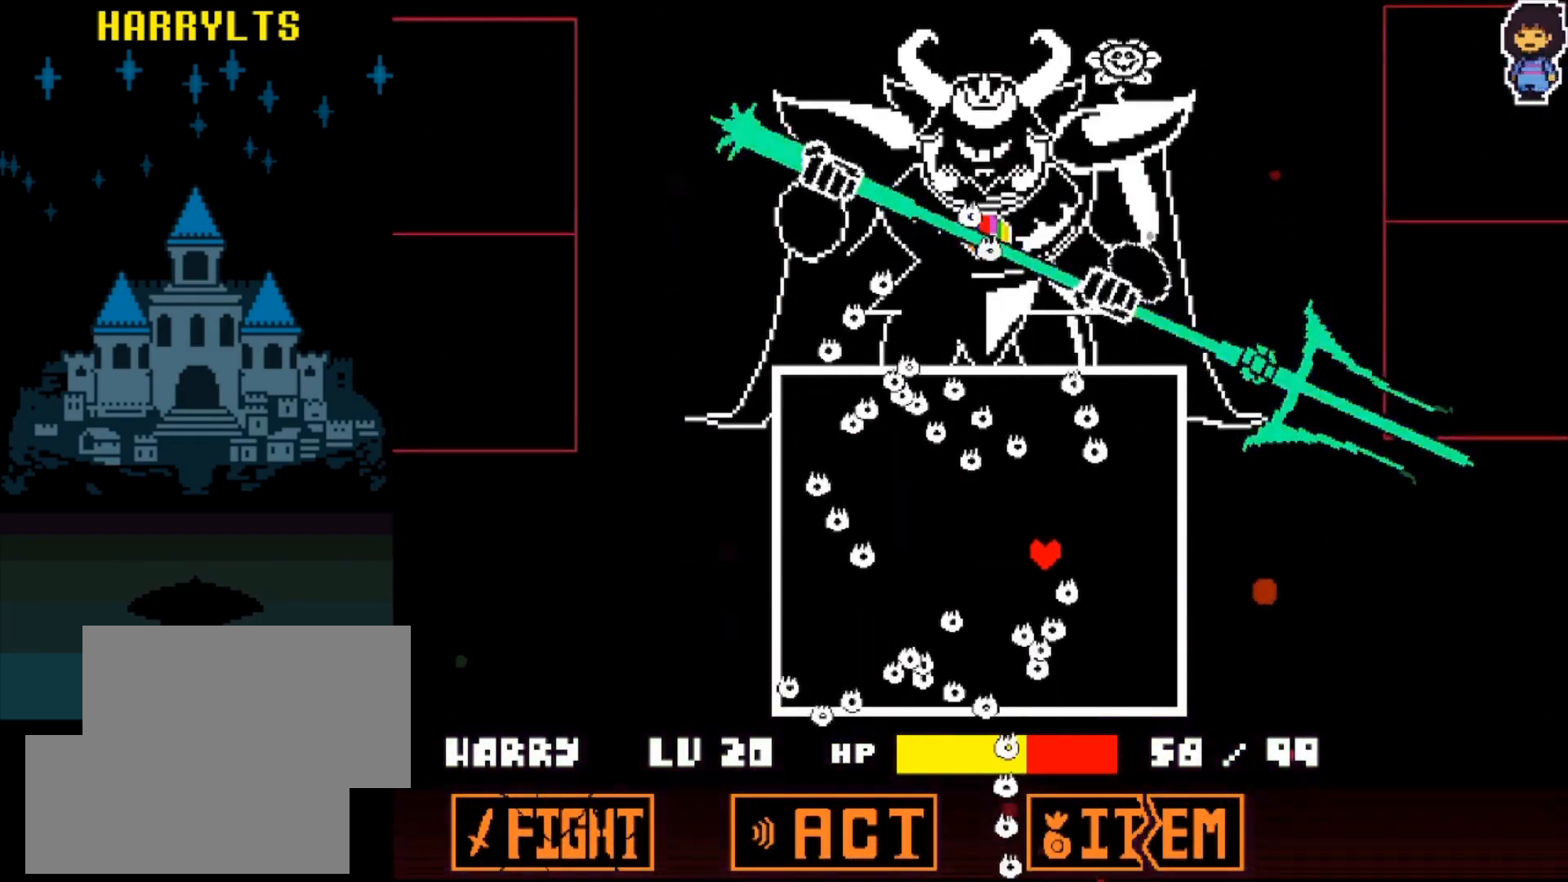
{"keys": ["left"], "events": [[183, "right", "up"], [283, "left", "down"]]}
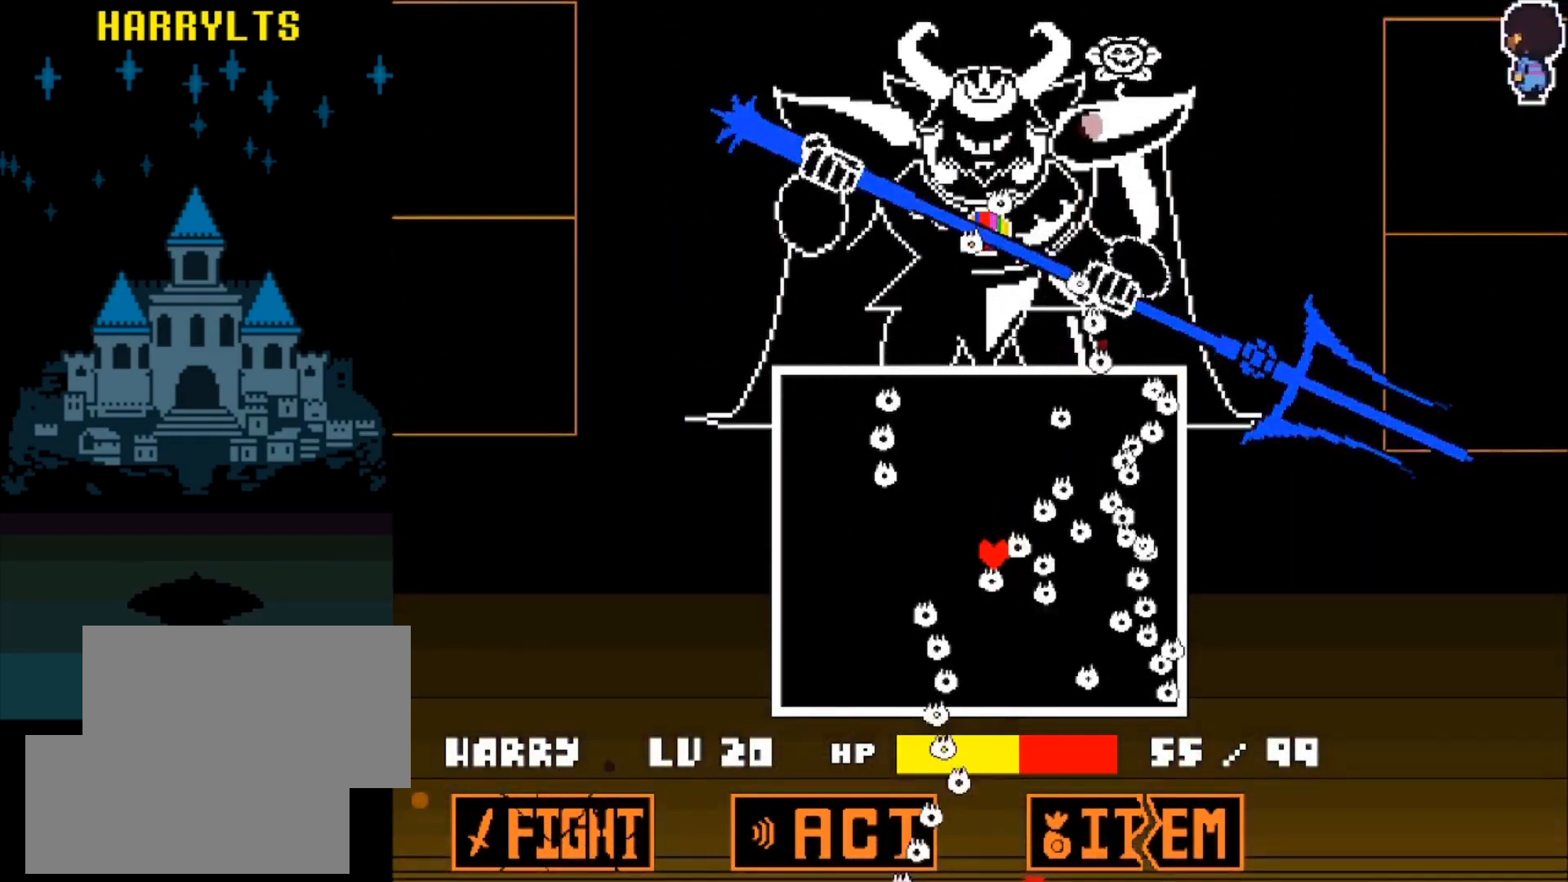
{"keys": [], "events": [[17, "left", "up"], [217, "left", "down"], [483, "left", "up"]]}